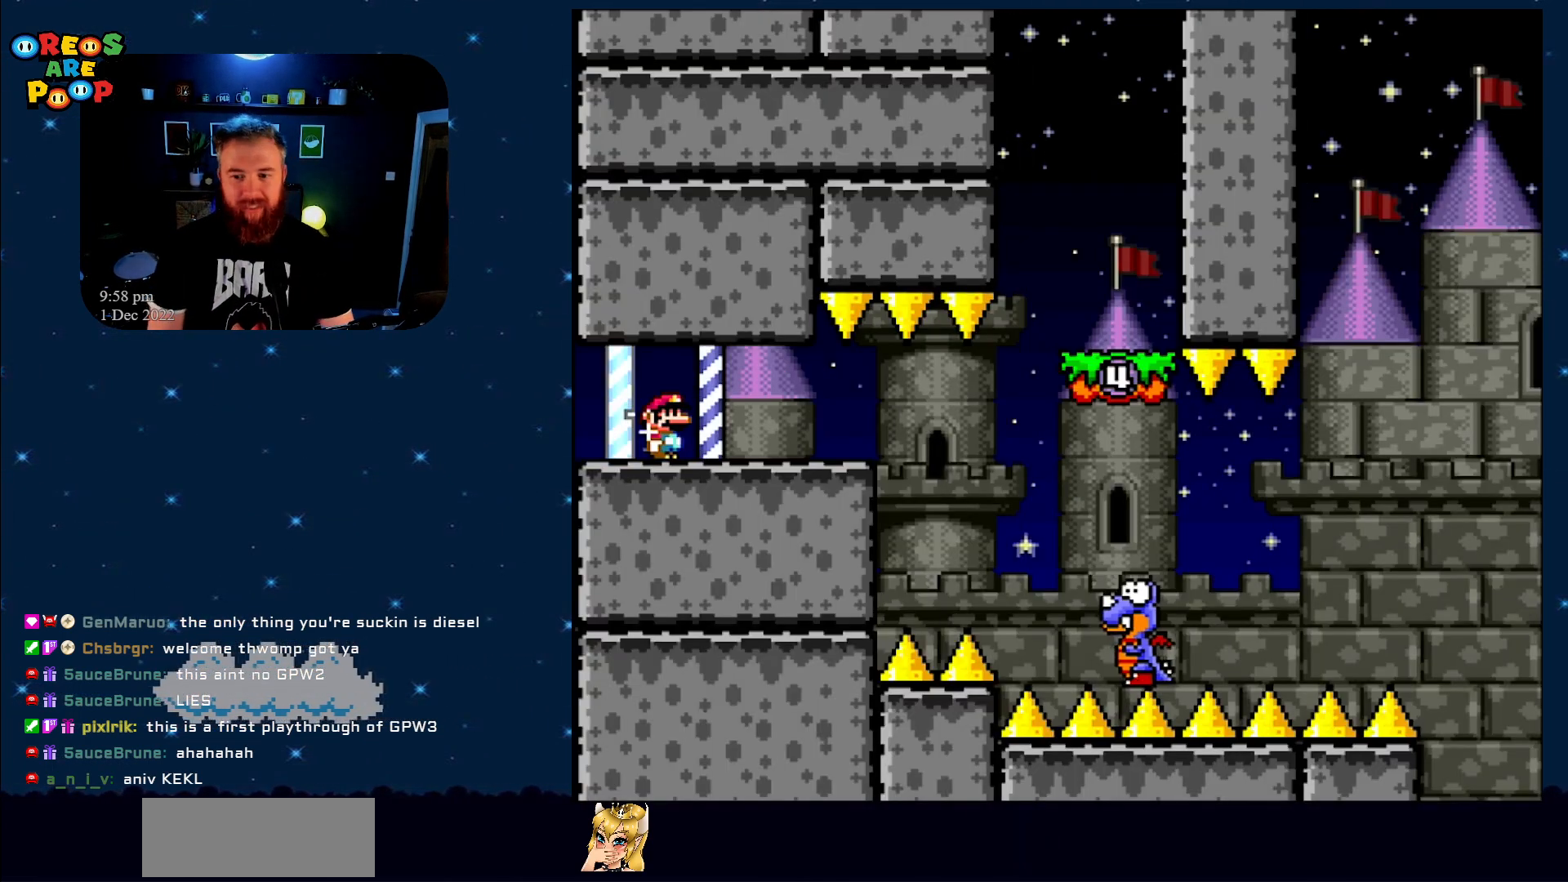
Gameplay with a controller (Nintendo layout); each line is a JSON object with the inputs held at the frame after it. "events" lists button and stick changes between this image and that frame as [ms after this image, input, new state], when the widget could be followed in between. Not read: L1 L3 R1 R3.
{"buttons": ["X", "DPAD_RIGHT"], "events": [[267, "DPAD_RIGHT", "down"], [267, "Y", "up"], [367, "X", "down"]]}
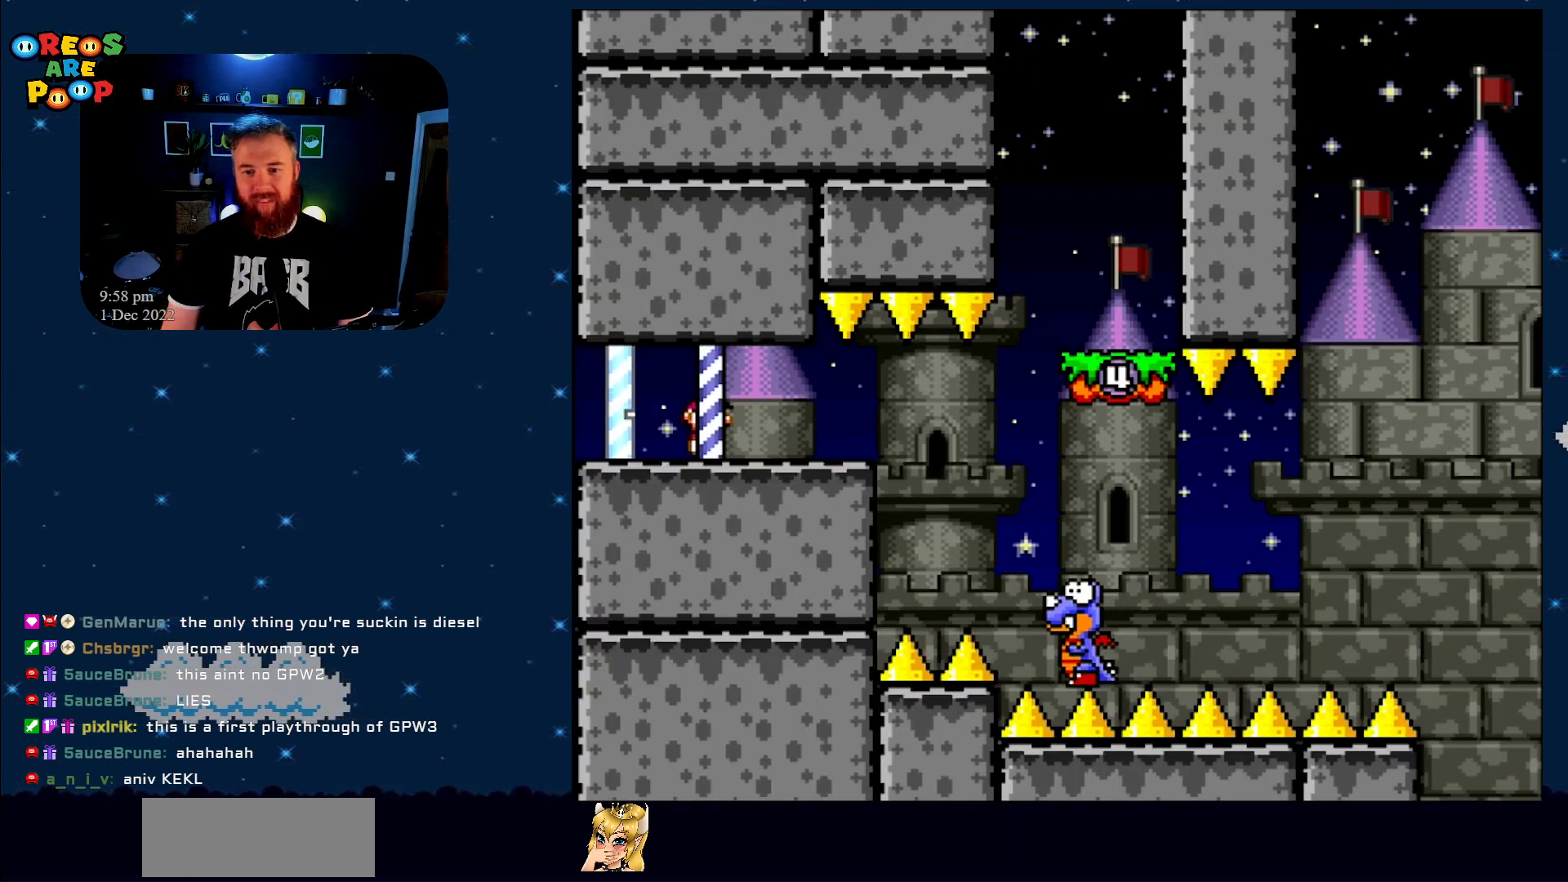
{"buttons": ["Y", "DPAD_RIGHT"], "events": [[17, "X", "up"], [117, "Y", "down"]]}
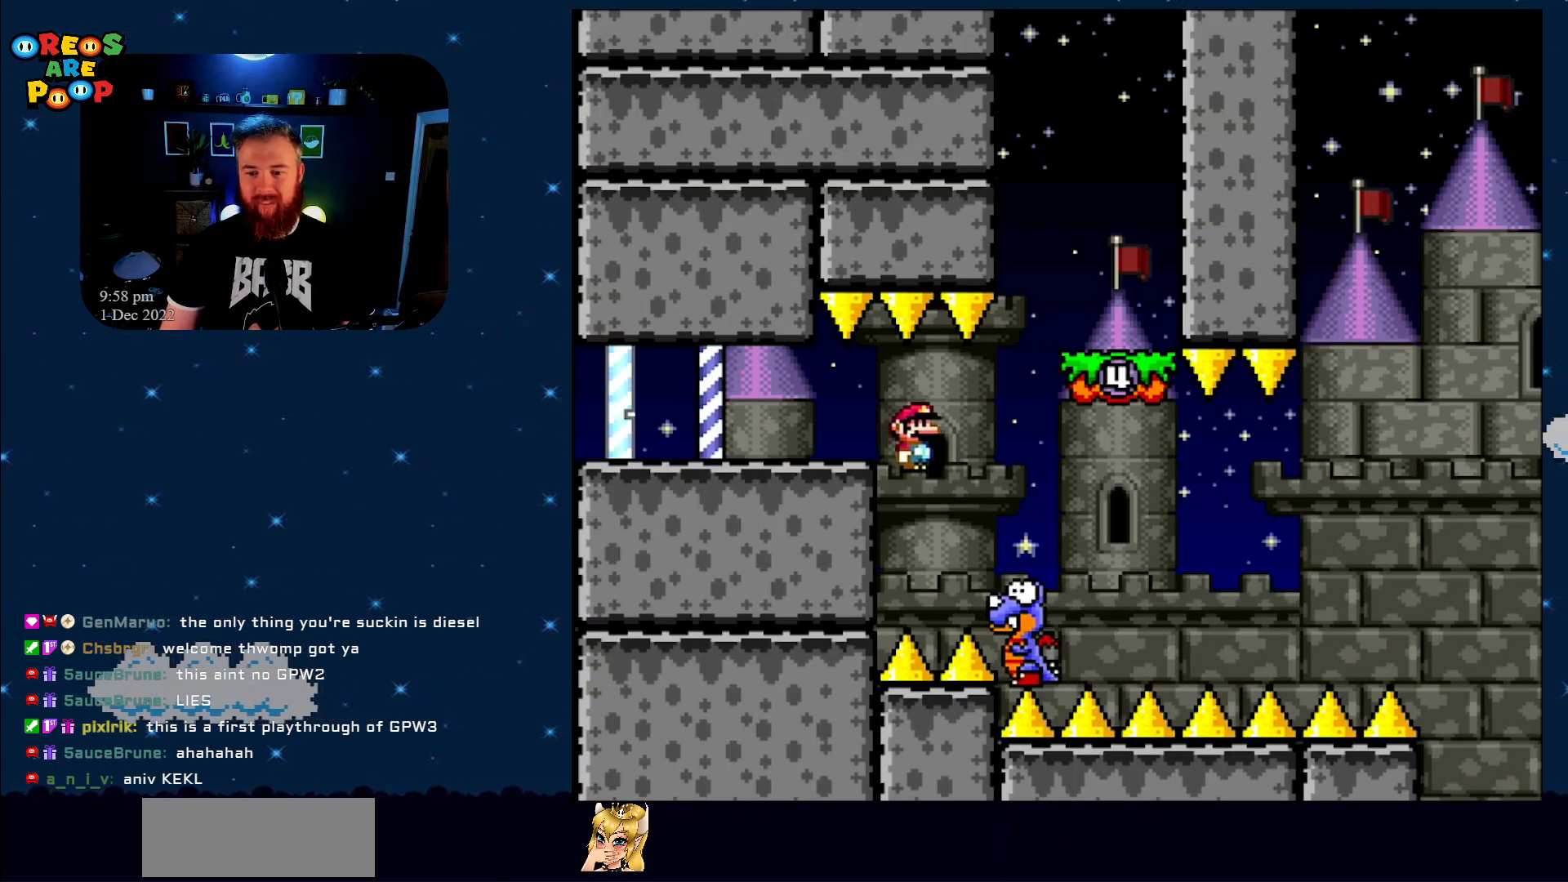
{"buttons": ["Y"], "events": [[150, "B", "down"], [283, "DPAD_RIGHT", "up"], [367, "DPAD_LEFT", "down"], [467, "B", "up"], [500, "DPAD_LEFT", "up"]]}
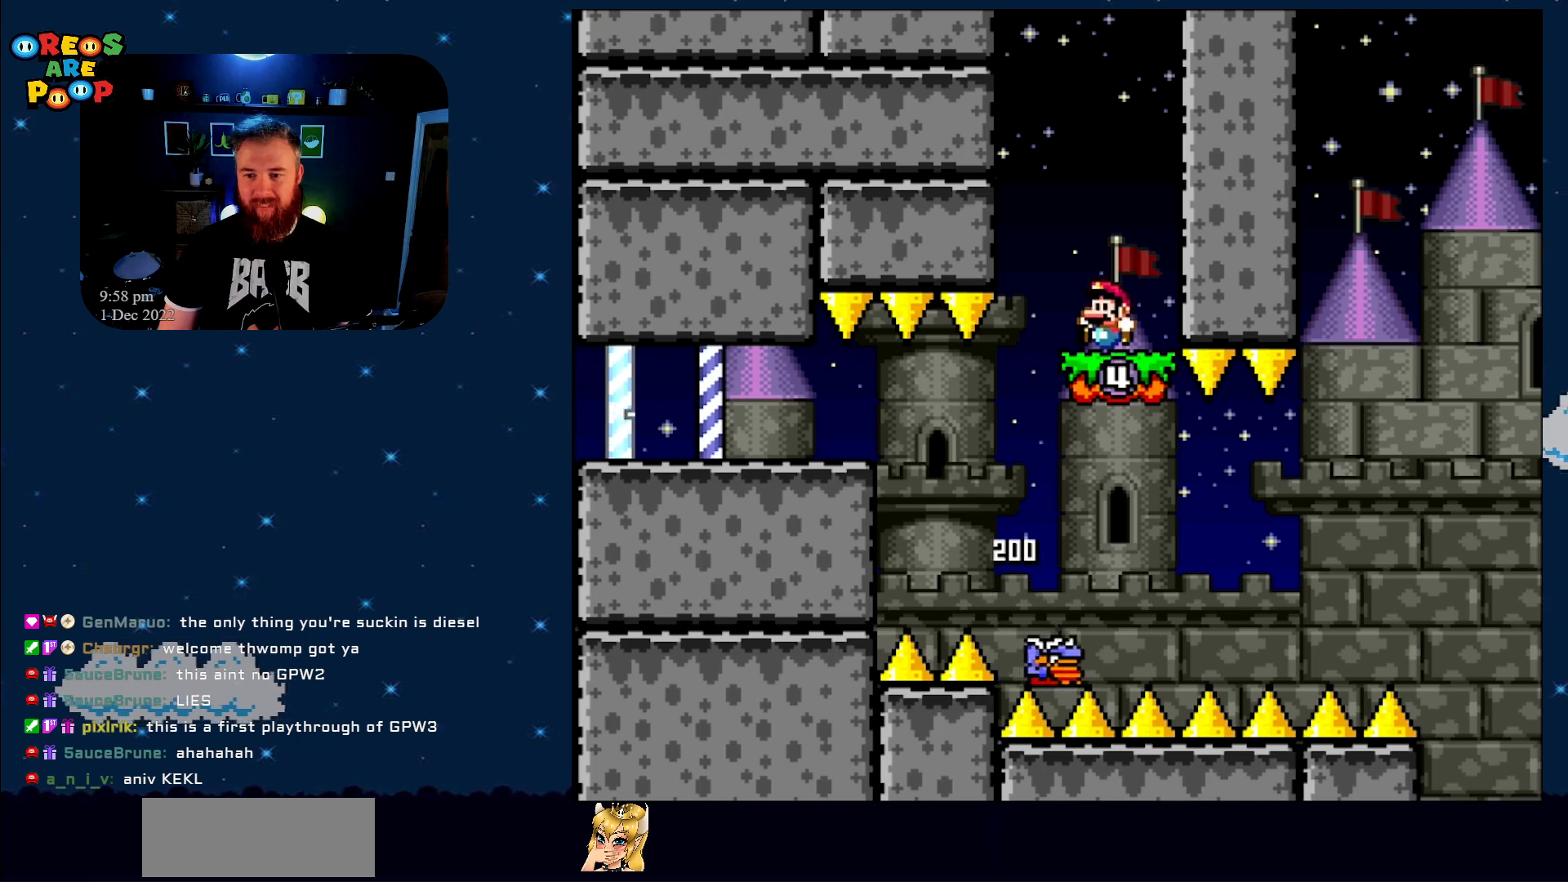
{"buttons": ["Y", "DPAD_RIGHT"], "events": [[150, "DPAD_LEFT", "down"], [217, "B", "down"], [267, "DPAD_LEFT", "up"], [317, "B", "up"], [433, "DPAD_RIGHT", "down"]]}
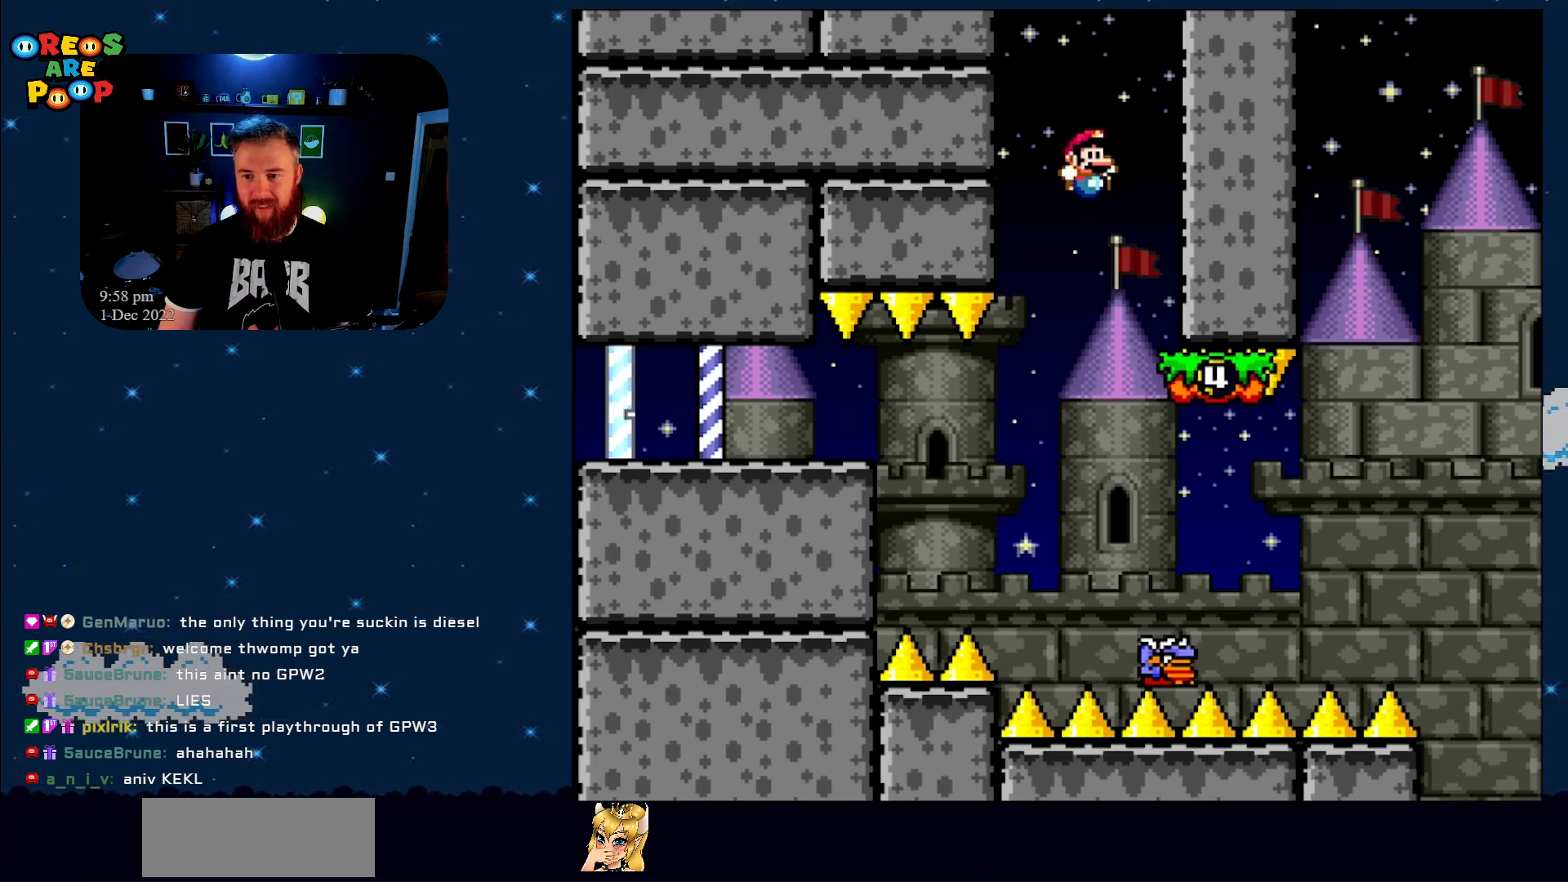
{"buttons": ["B", "Y", "DPAD_RIGHT"], "events": [[17, "DPAD_RIGHT", "up"], [83, "DPAD_RIGHT", "down"], [200, "B", "down"]]}
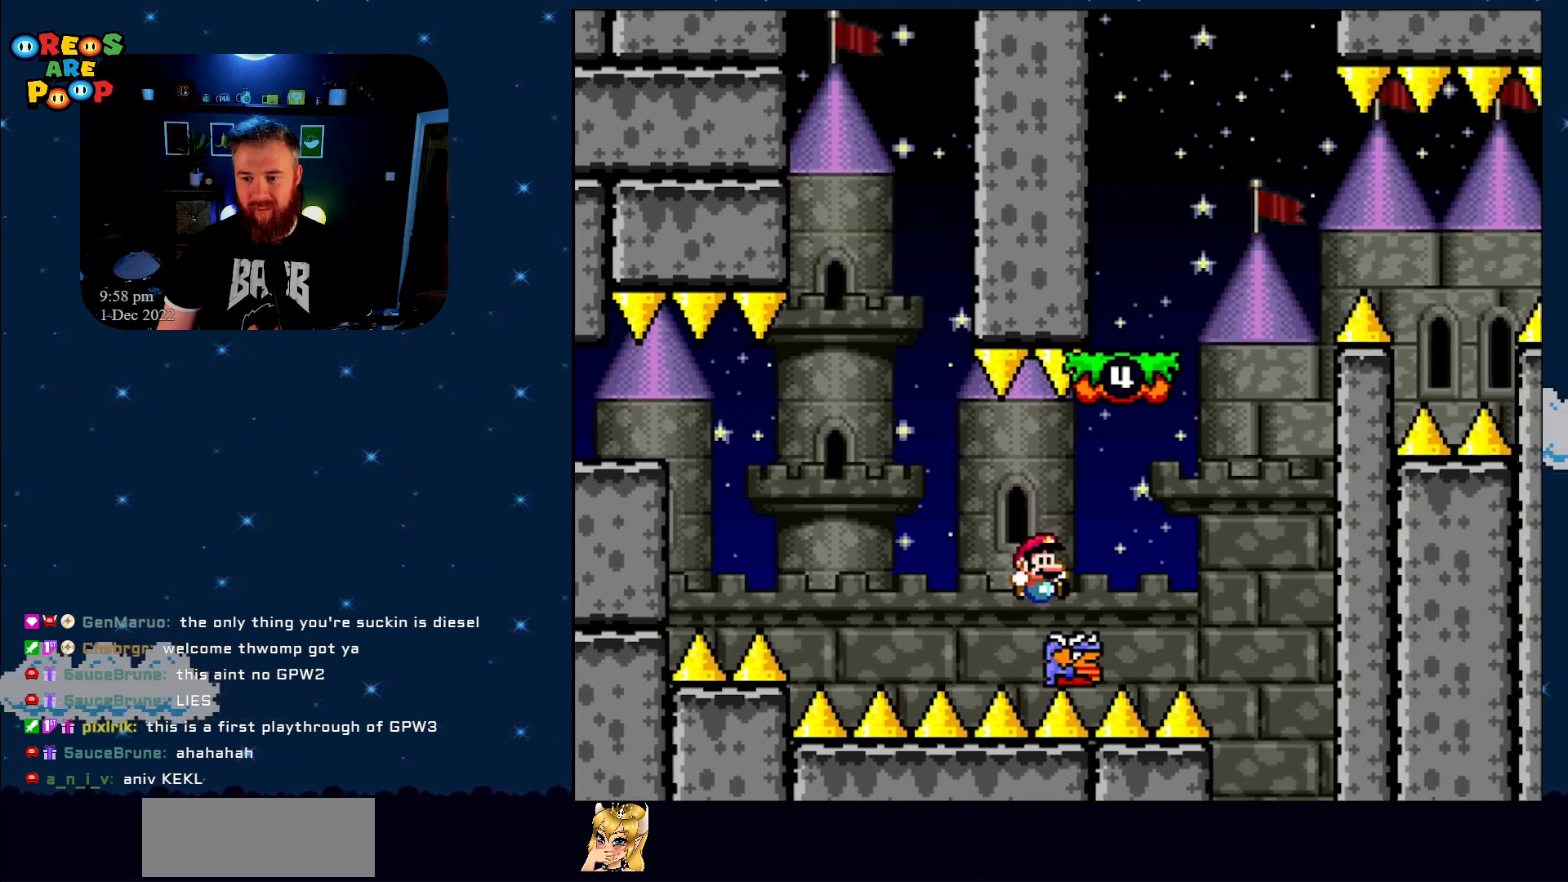
{"buttons": ["Y", "DPAD_RIGHT"], "events": [[183, "DPAD_RIGHT", "up"], [317, "DPAD_LEFT", "down"], [350, "B", "up"], [433, "DPAD_LEFT", "up"], [467, "DPAD_RIGHT", "down"]]}
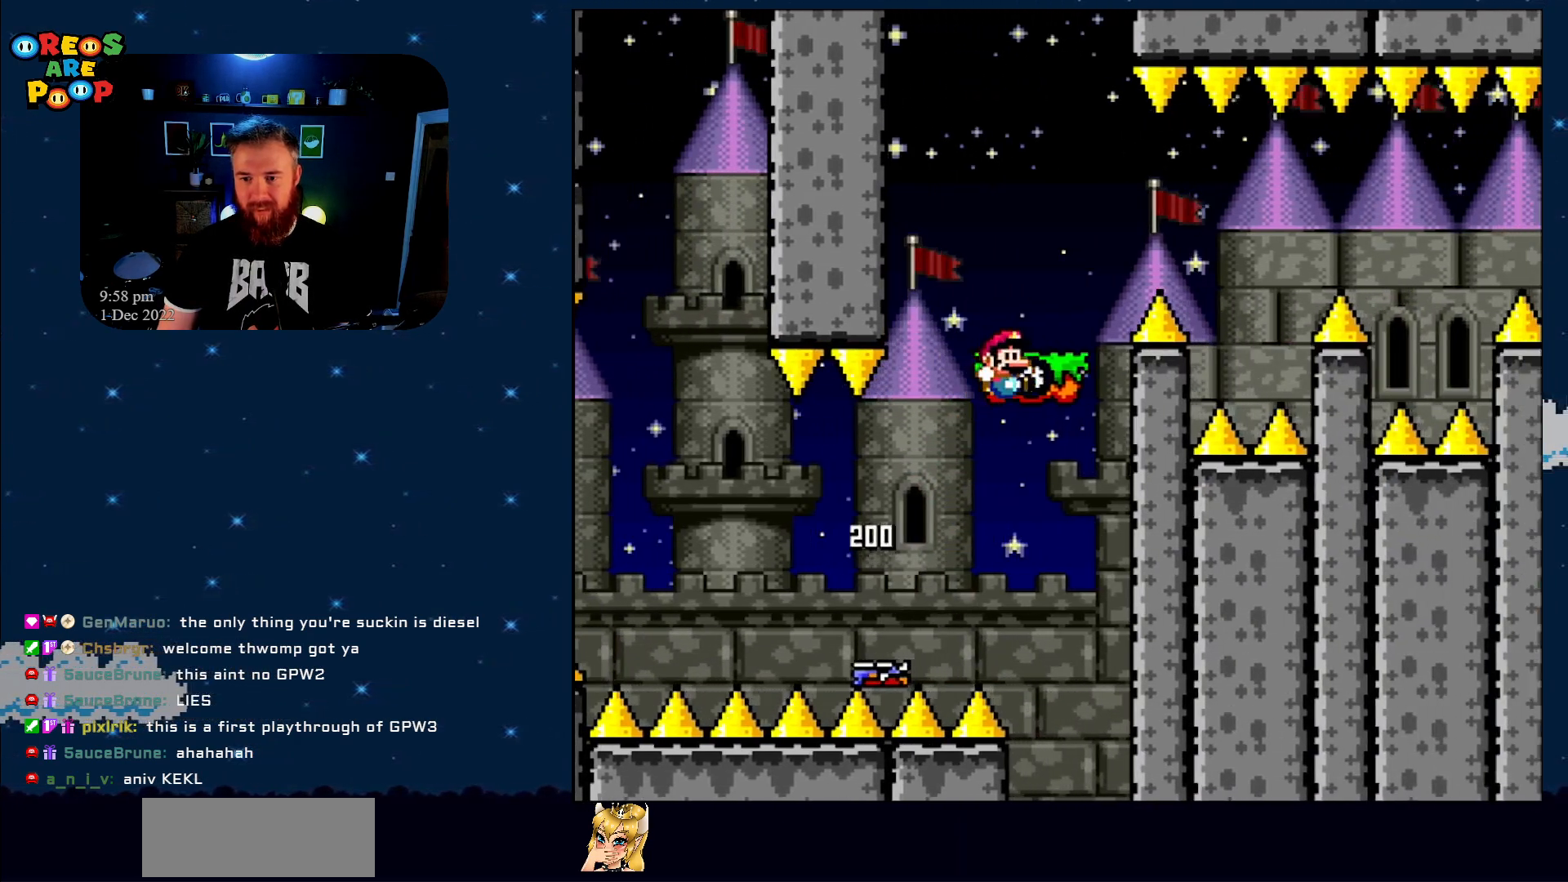
{"buttons": ["DPAD_LEFT"], "events": [[83, "B", "down"], [133, "A", "down"], [133, "DPAD_RIGHT", "up"], [150, "A", "up"], [150, "B", "up"], [150, "DPAD_RIGHT", "down"], [283, "B", "down"], [333, "DPAD_RIGHT", "up"], [383, "B", "up"], [400, "DPAD_LEFT", "down"], [433, "Y", "up"]]}
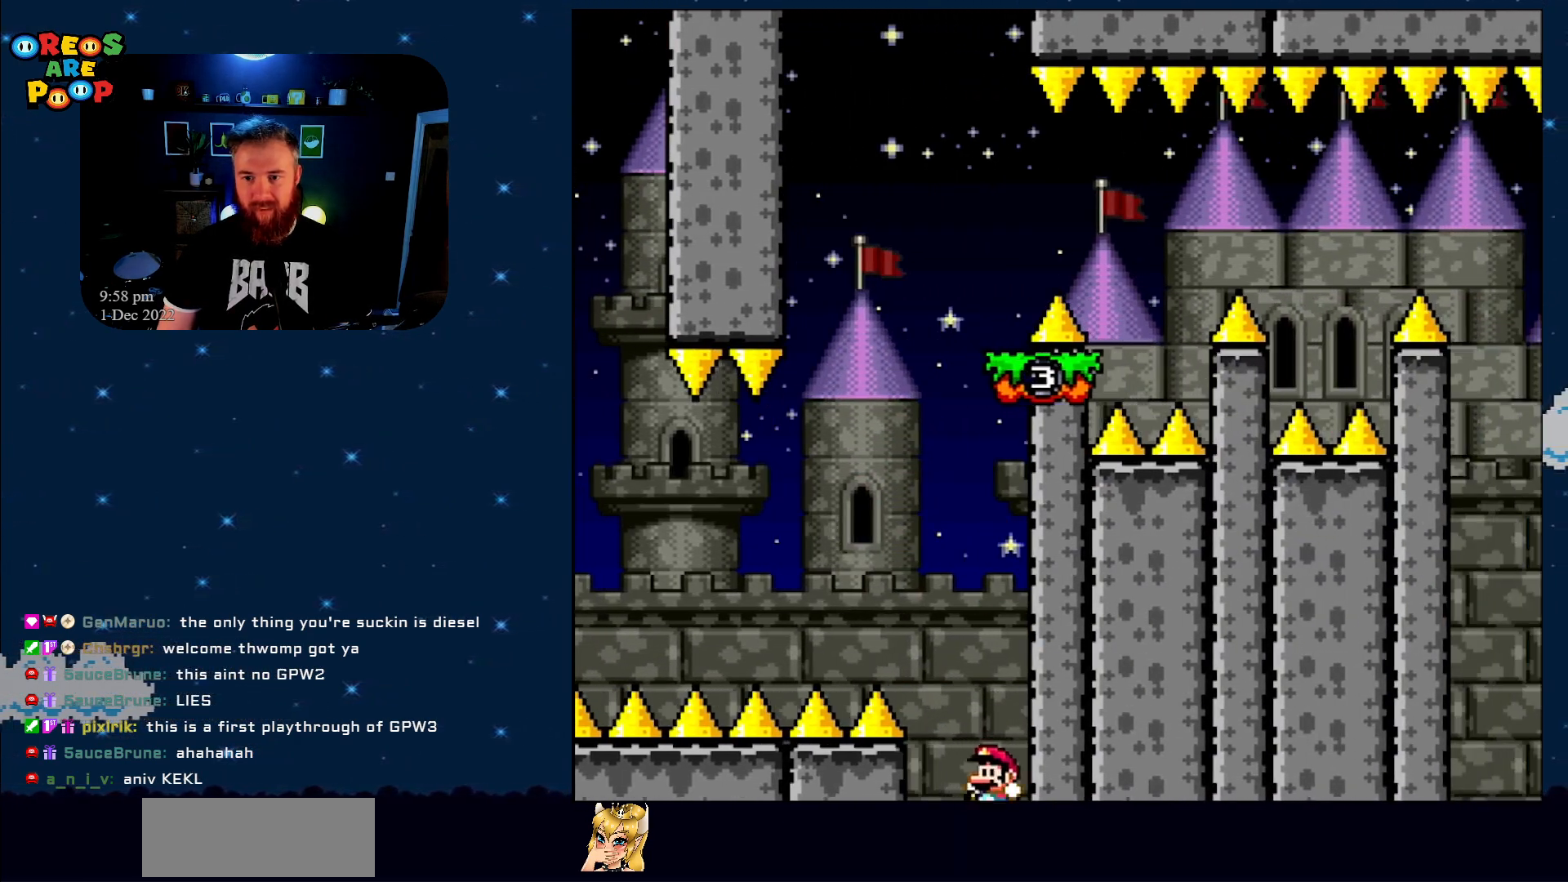
{"buttons": [], "events": [[50, "DPAD_LEFT", "up"], [117, "A", "down"], [267, "A", "up"], [333, "A", "down"], [433, "A", "up"]]}
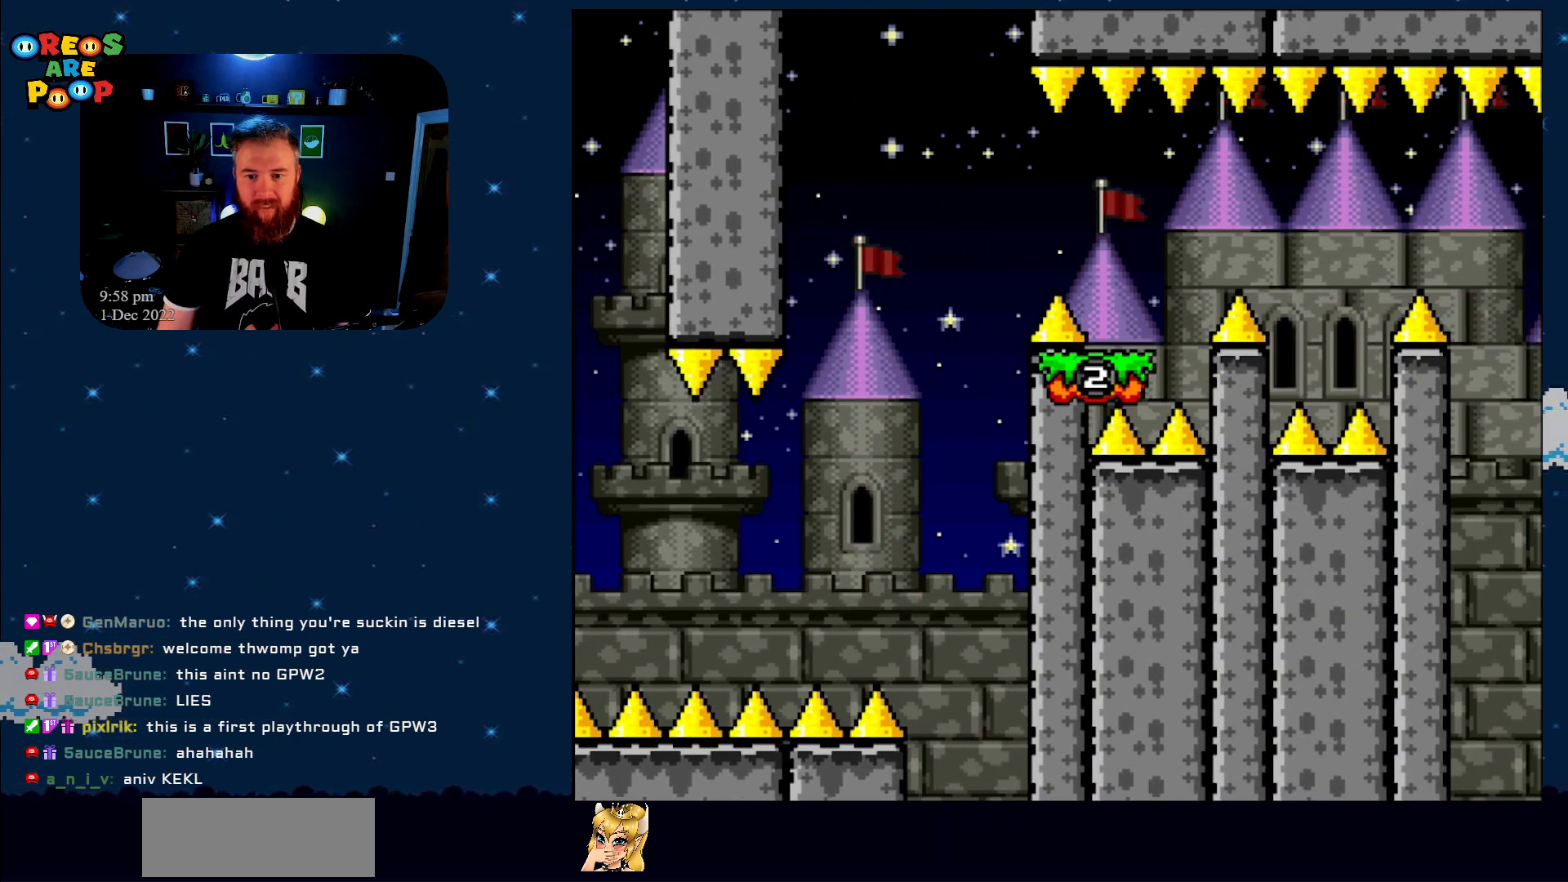
{"buttons": ["X"], "events": [[50, "A", "down"], [183, "A", "up"], [317, "X", "down"]]}
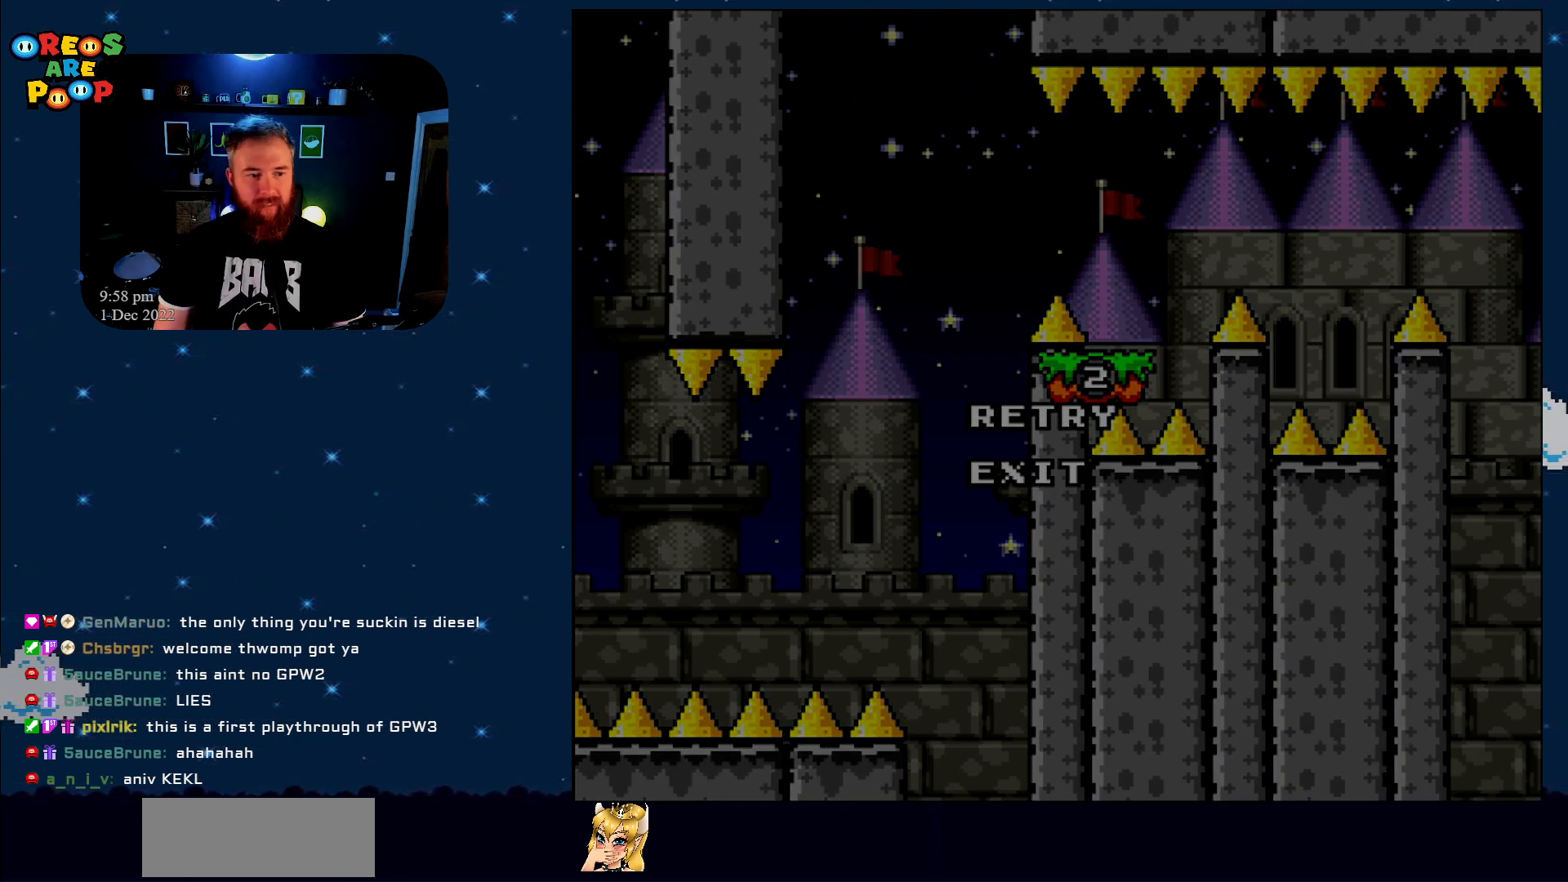
{"buttons": [], "events": [[33, "X", "up"], [150, "B", "down"], [150, "Y", "down"], [367, "B", "up"], [467, "Y", "up"]]}
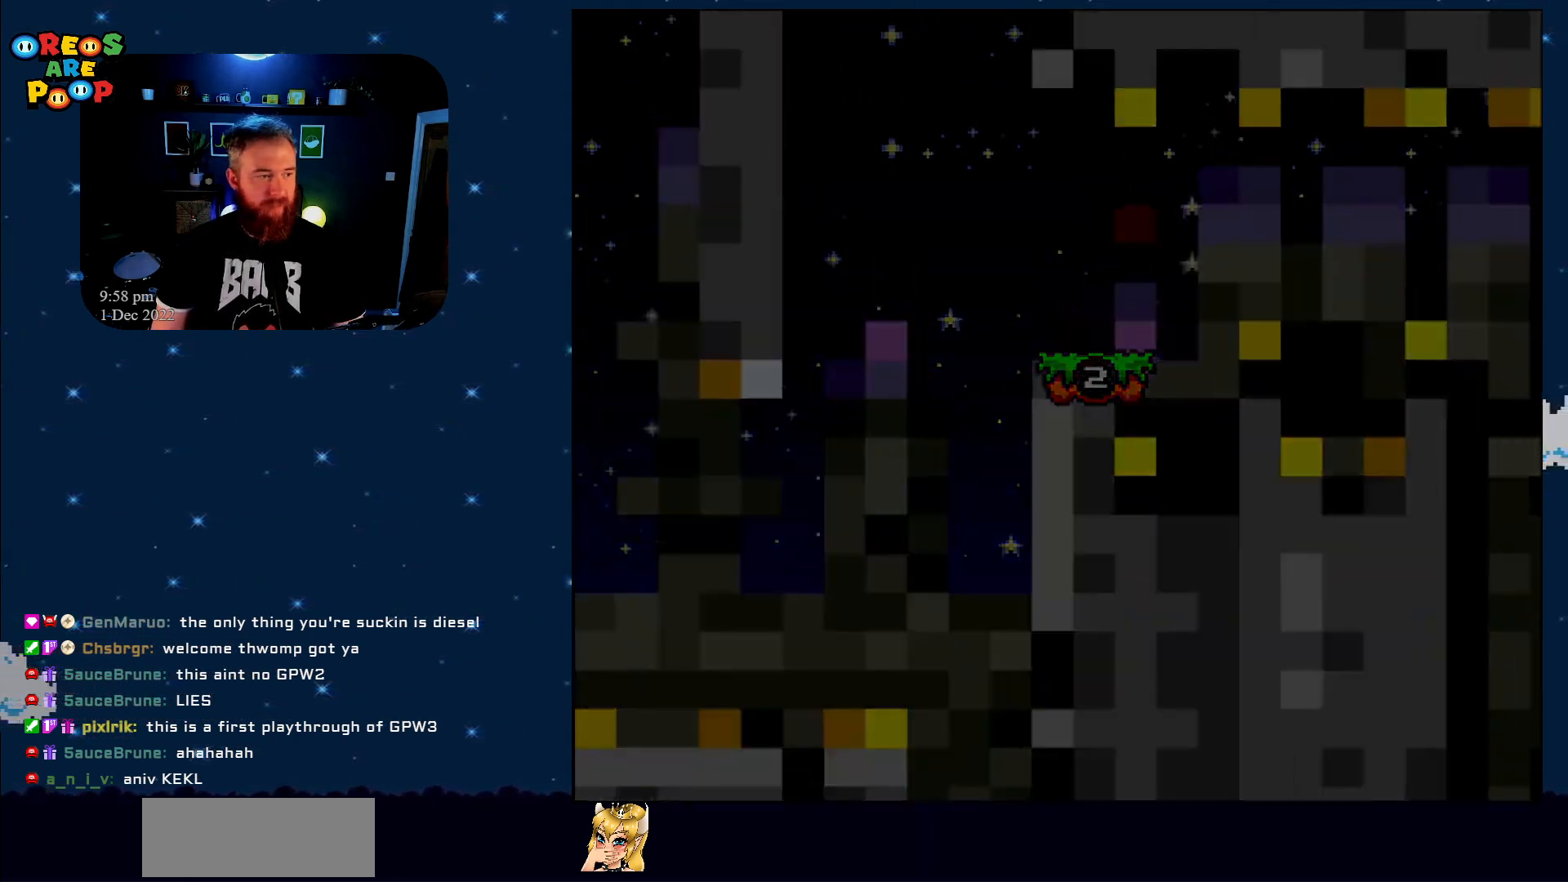
{"buttons": ["B", "Y"], "events": [[50, "X", "down"], [317, "B", "down"], [317, "X", "up"], [317, "Y", "down"]]}
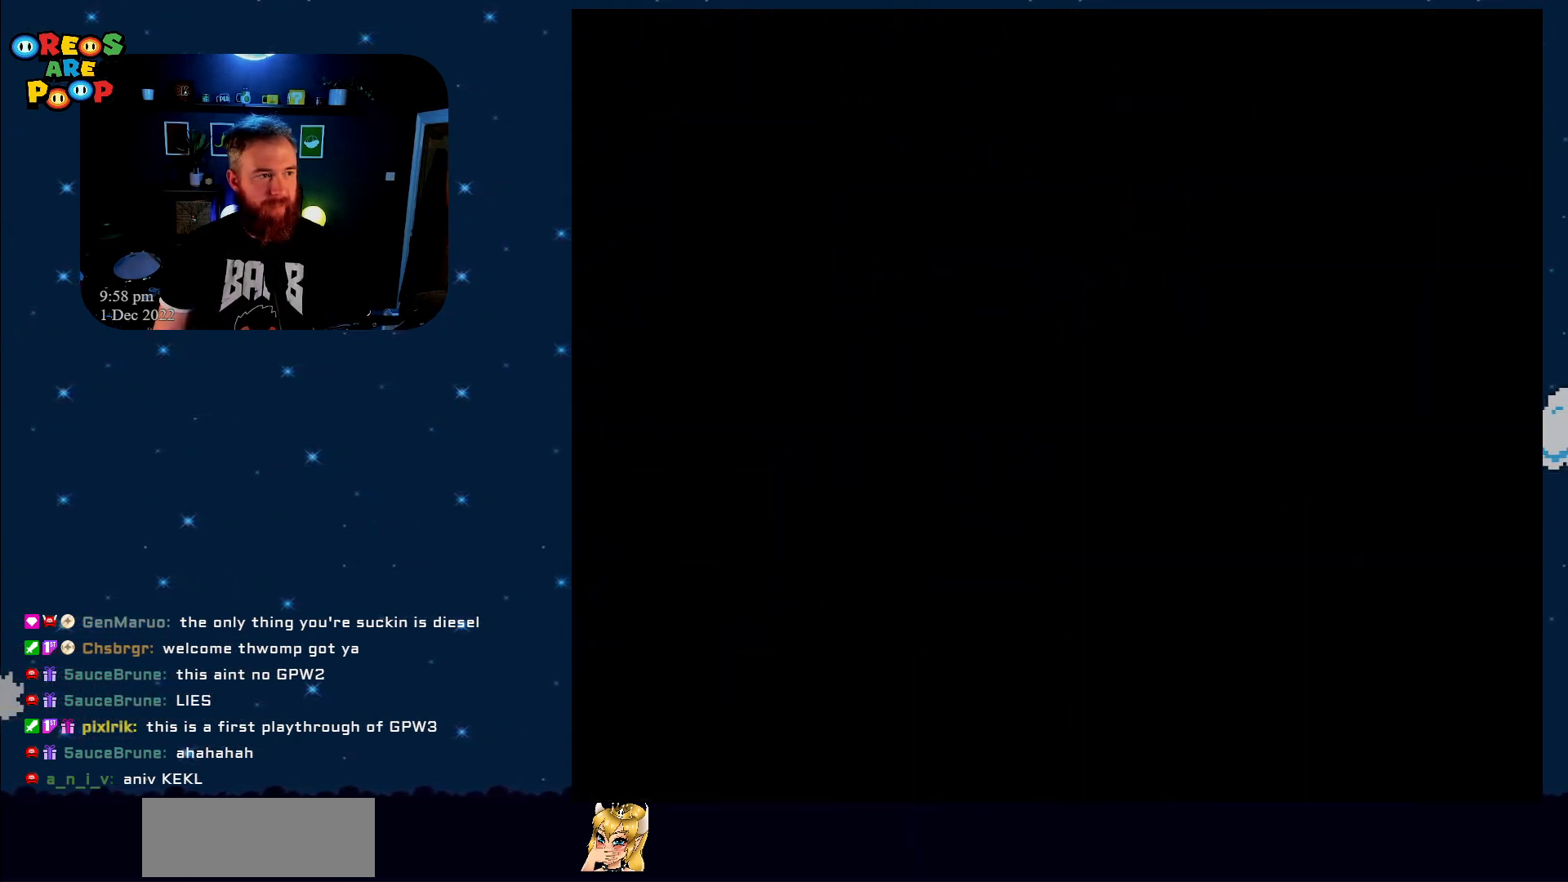
{"buttons": ["B", "Y"], "events": []}
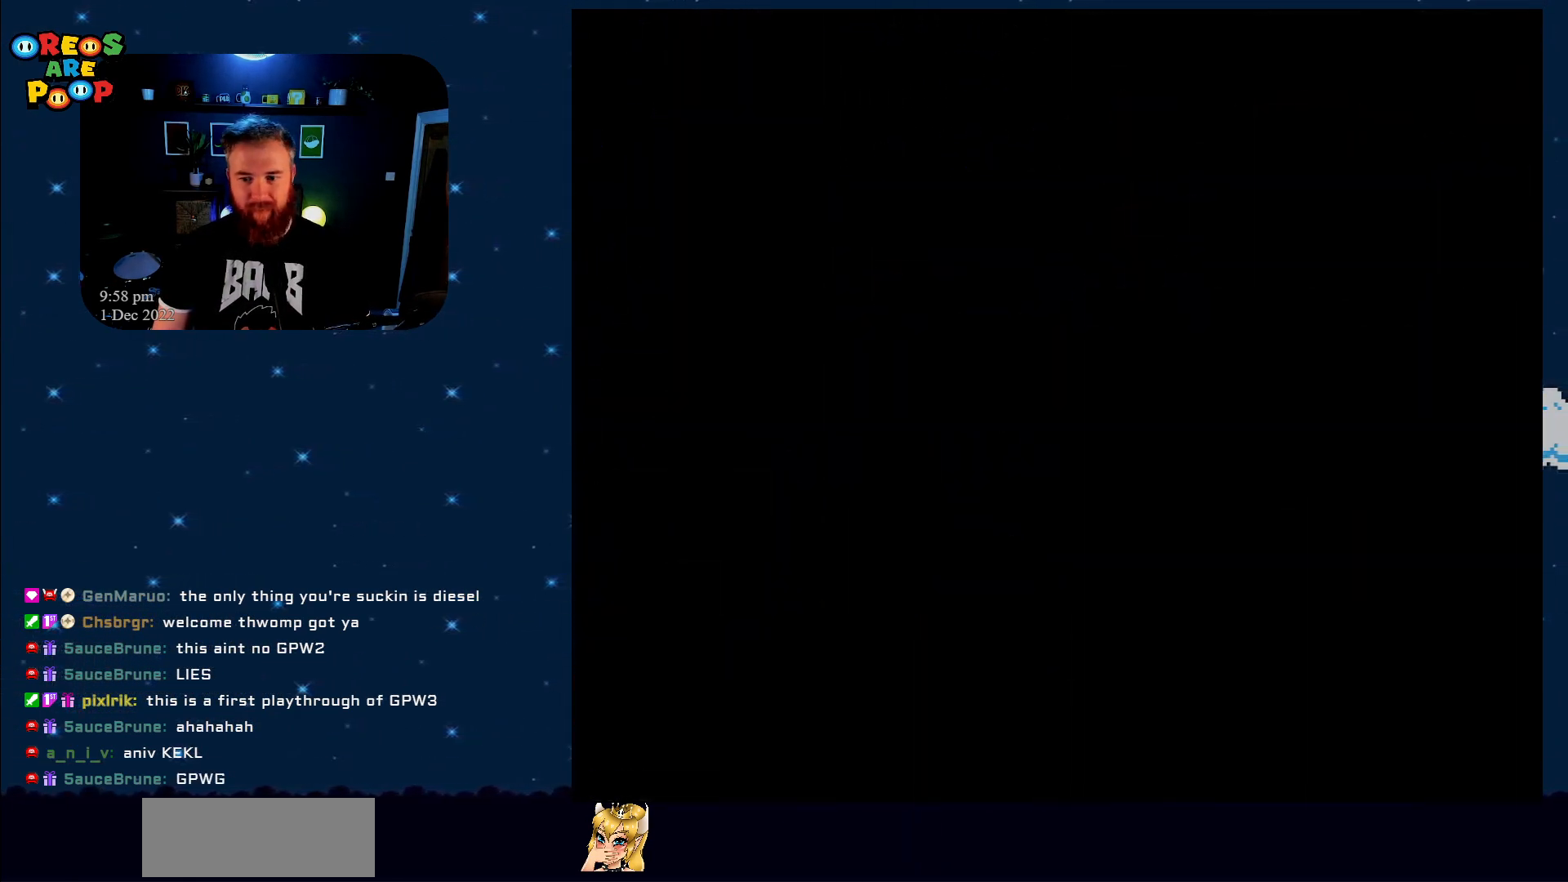
{"buttons": ["B", "Y", "DPAD_RIGHT"], "events": [[367, "DPAD_RIGHT", "down"]]}
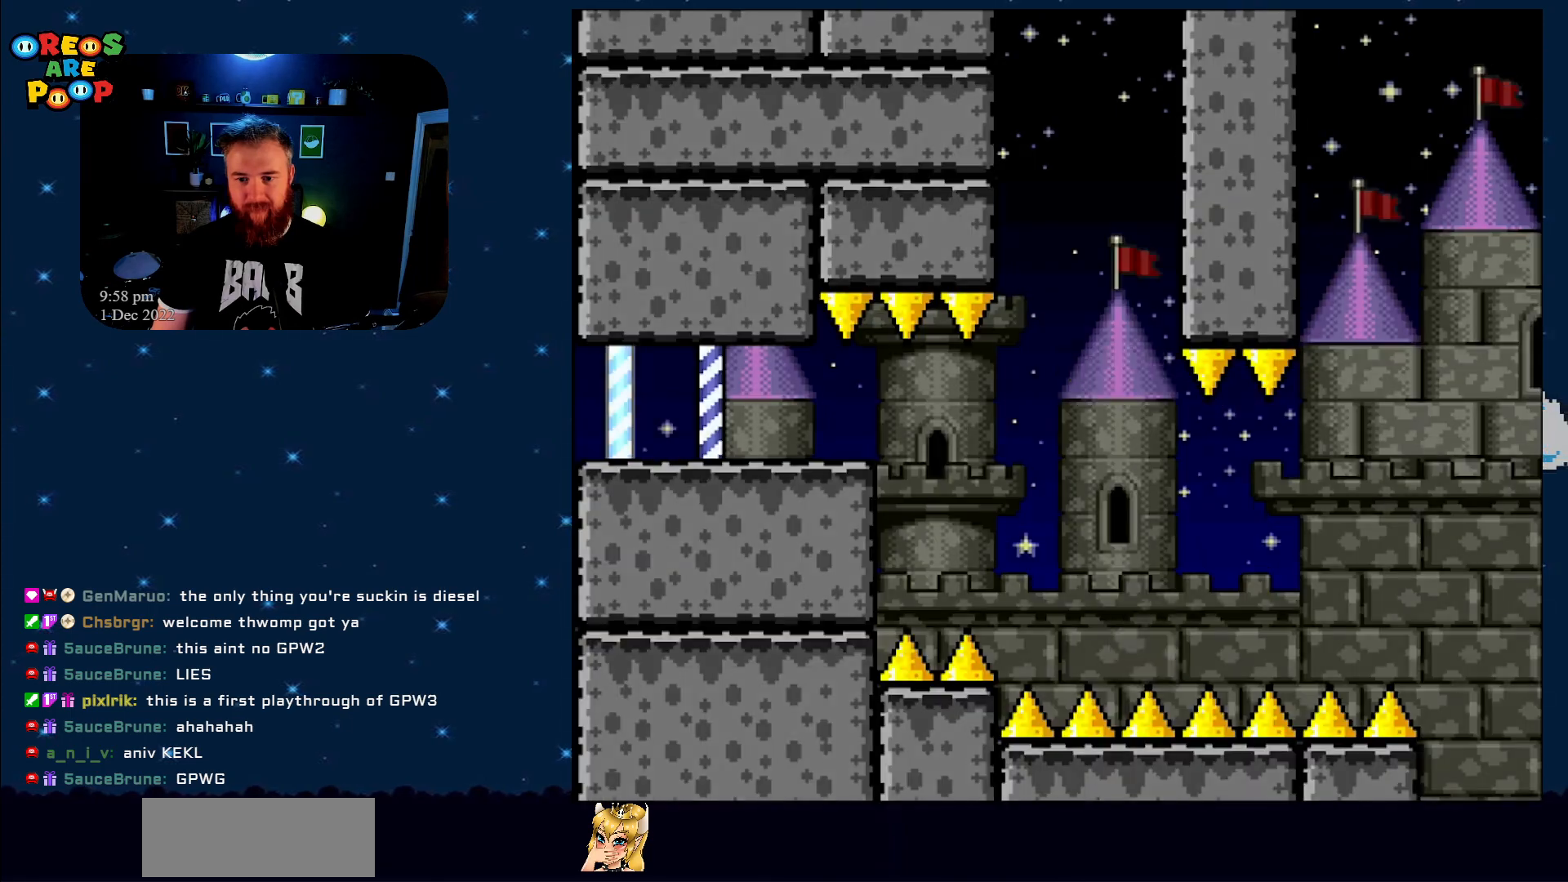
{"buttons": ["B", "Y", "DPAD_RIGHT"], "events": []}
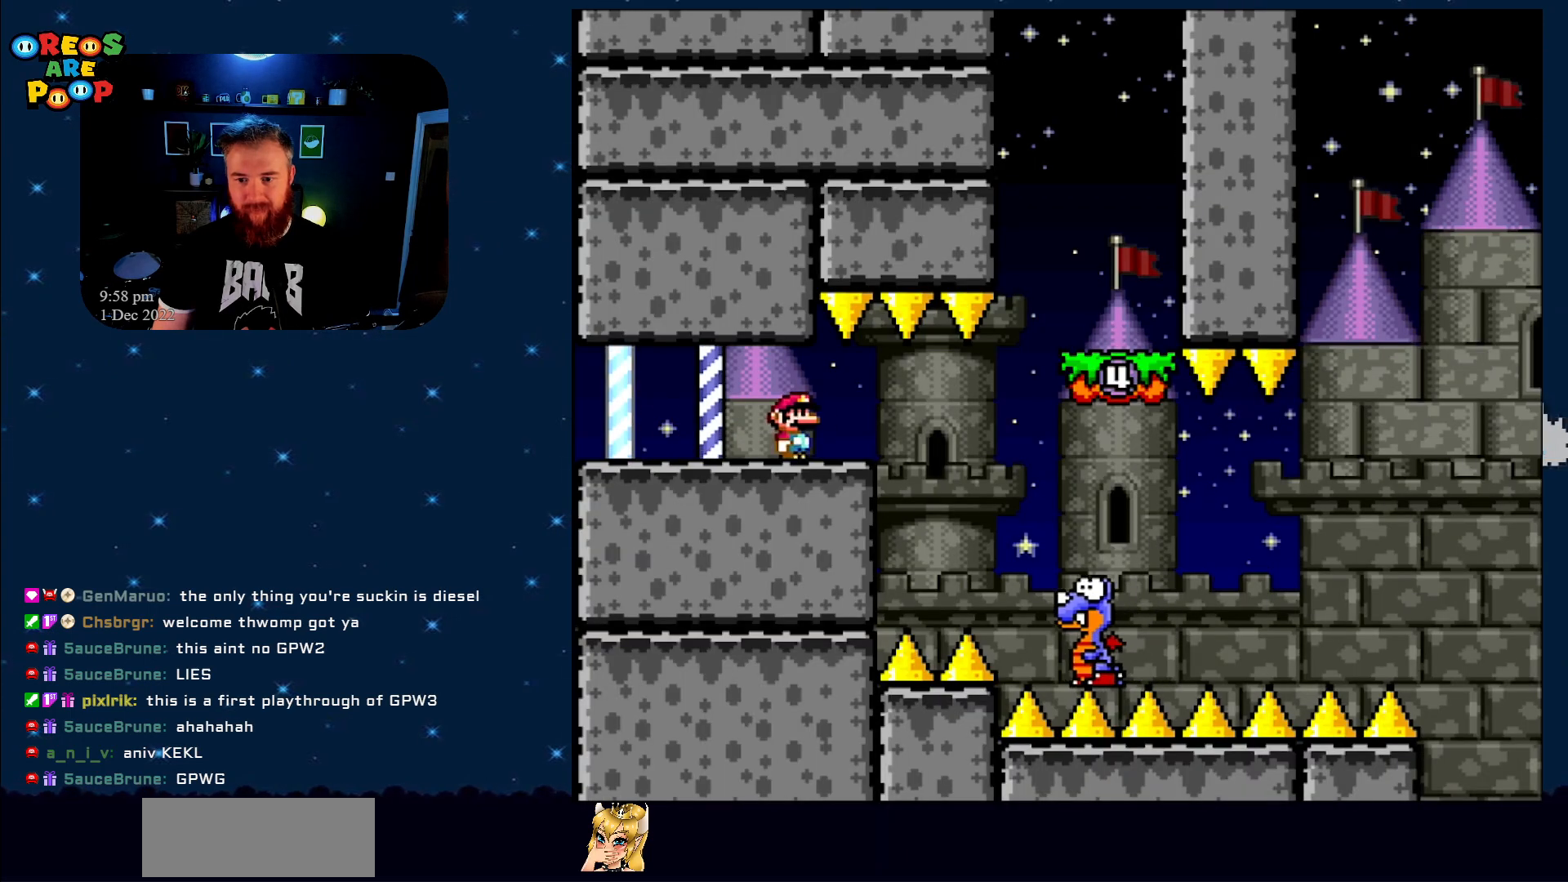
{"buttons": ["B", "Y"], "events": [[433, "DPAD_RIGHT", "up"]]}
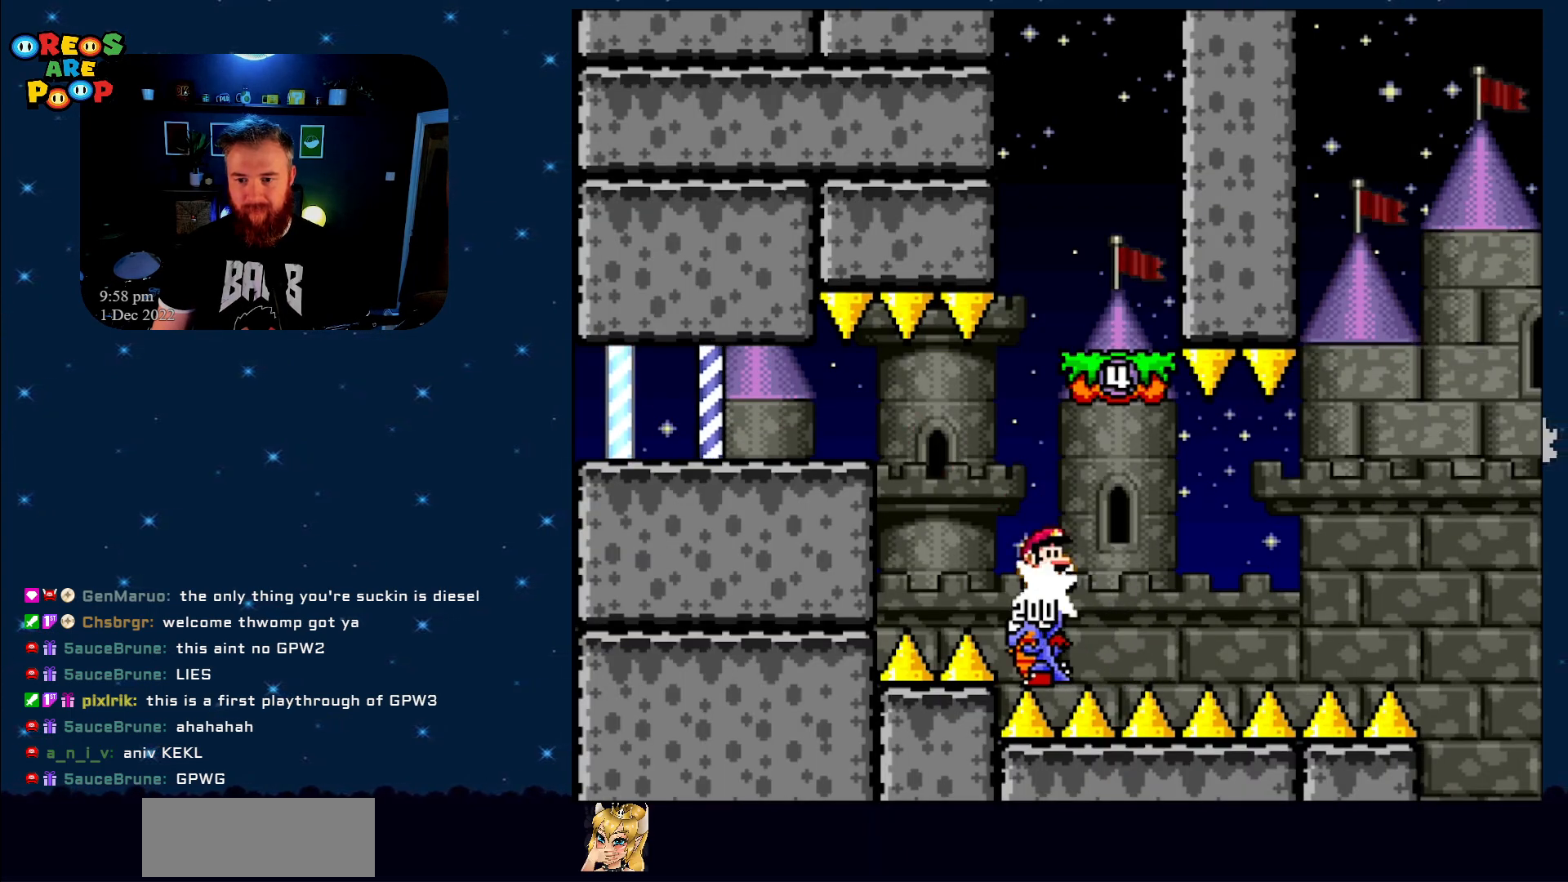
{"buttons": ["Y", "DPAD_LEFT"], "events": [[17, "DPAD_LEFT", "down"], [183, "DPAD_LEFT", "up"], [300, "B", "up"], [333, "DPAD_RIGHT", "down"], [433, "DPAD_RIGHT", "up"], [467, "DPAD_LEFT", "down"]]}
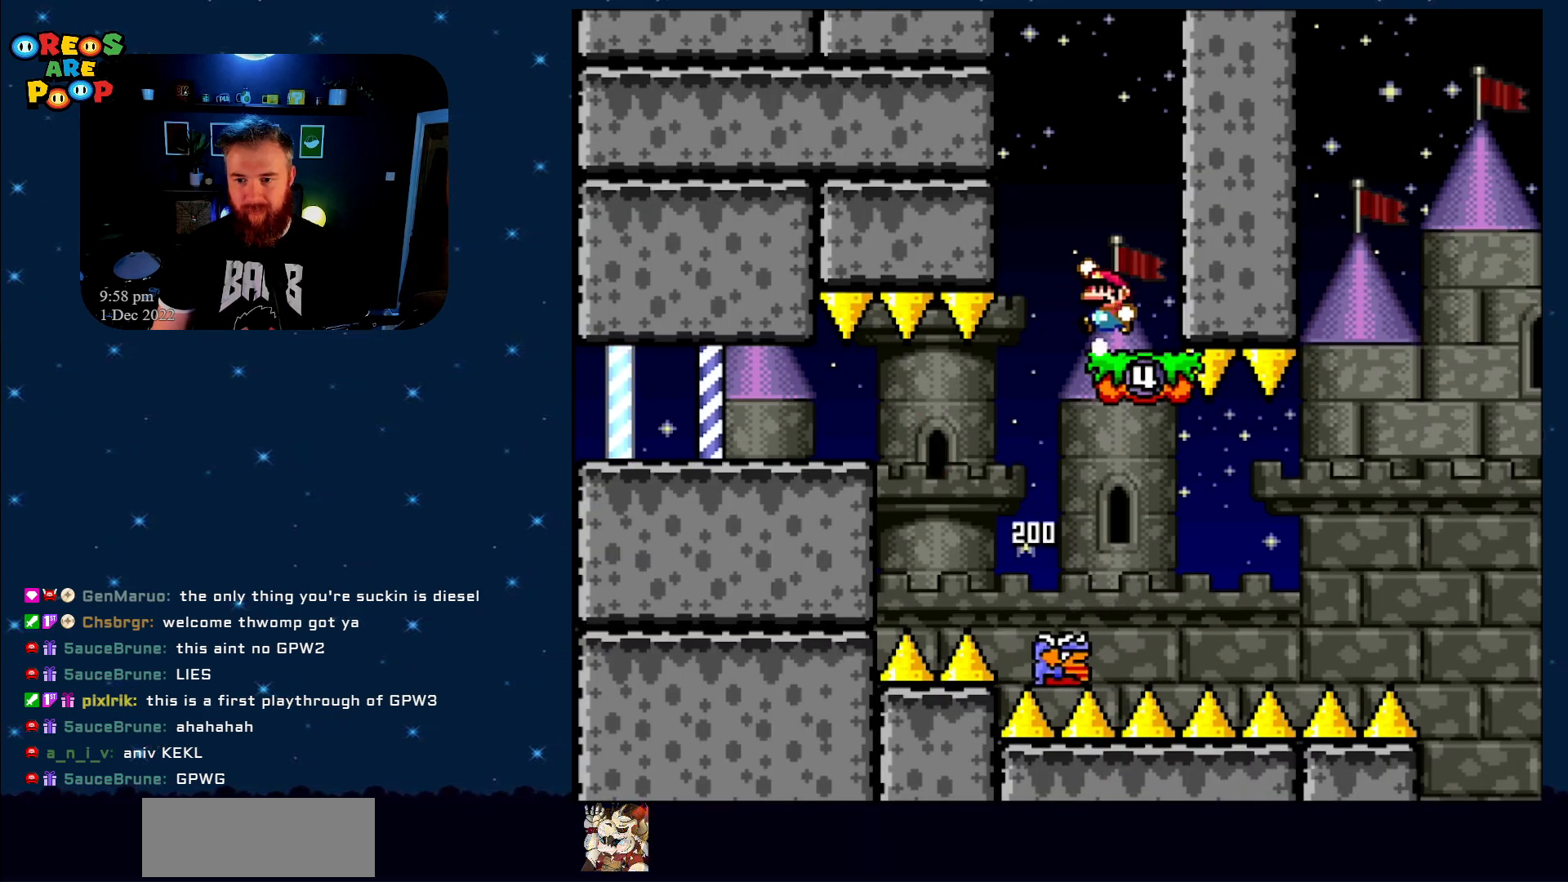
{"buttons": ["B", "Y", "DPAD_RIGHT"], "events": [[17, "B", "down"], [117, "B", "up"], [167, "DPAD_LEFT", "up"], [283, "DPAD_RIGHT", "down"], [383, "B", "down"]]}
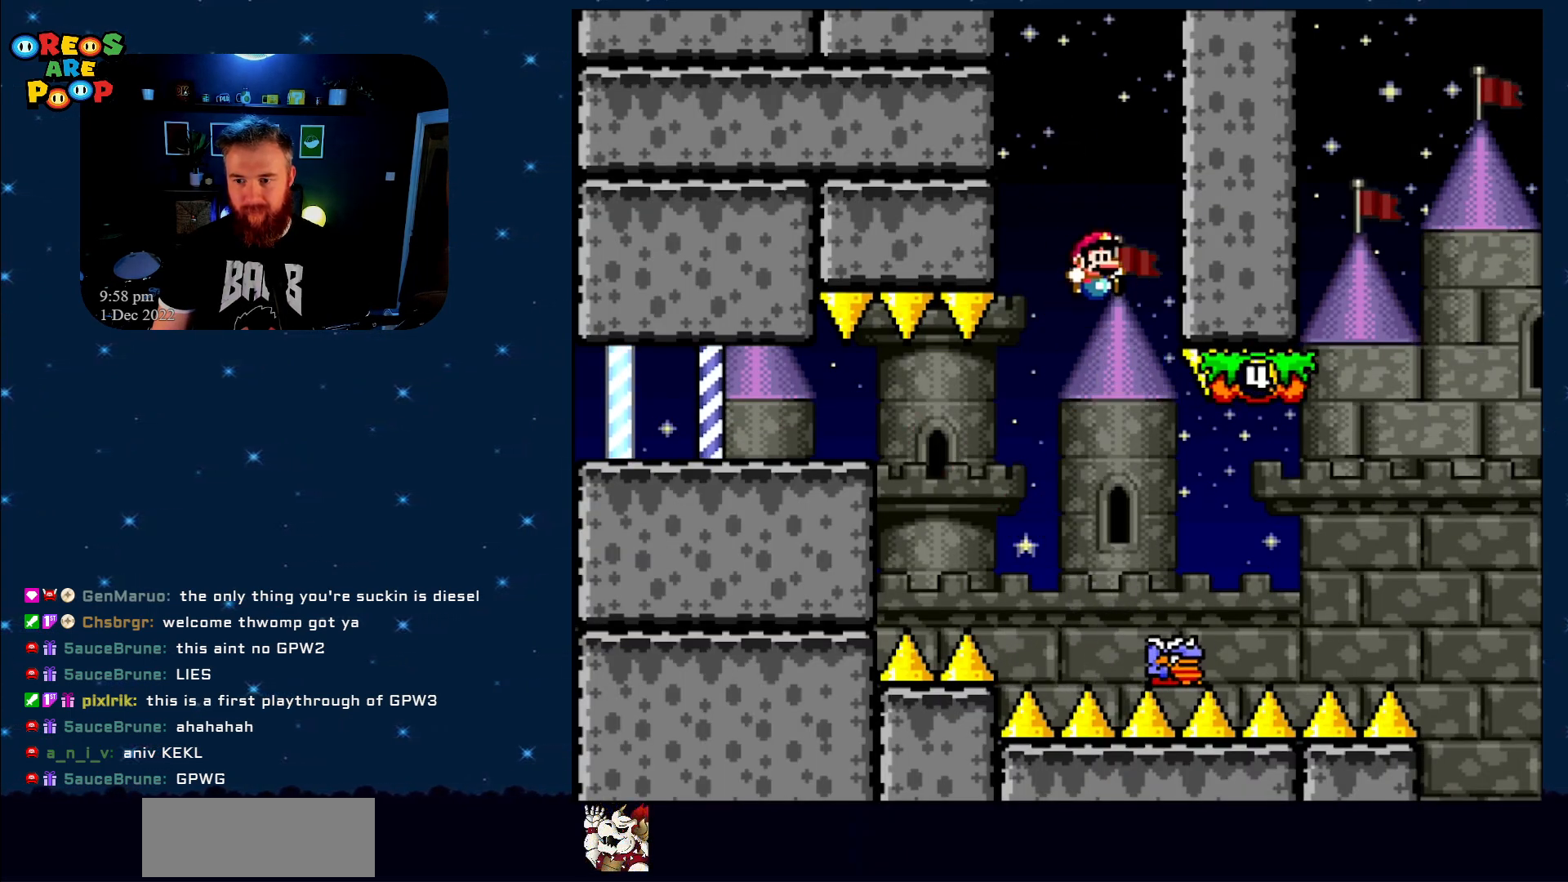
{"buttons": ["B", "Y", "DPAD_RIGHT"], "events": []}
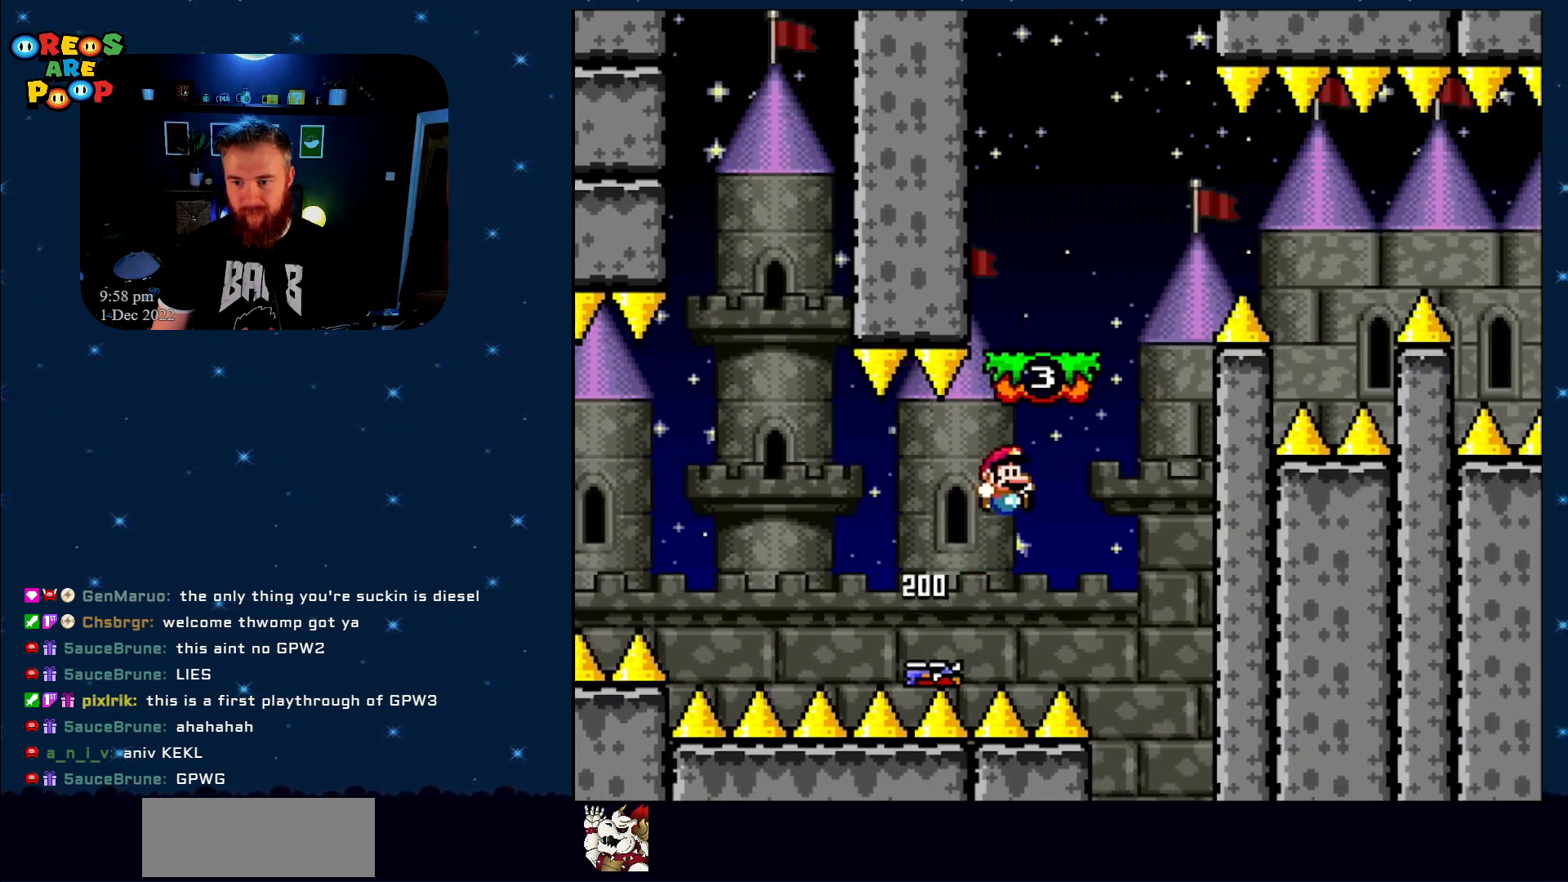
{"buttons": ["X", "DPAD_RIGHT"], "events": [[50, "DPAD_RIGHT", "up"], [117, "DPAD_LEFT", "down"], [233, "X", "down"], [283, "B", "up"], [283, "DPAD_LEFT", "up"], [283, "DPAD_UP", "down"], [283, "Y", "up"], [300, "DPAD_UP", "up"], [333, "DPAD_RIGHT", "down"]]}
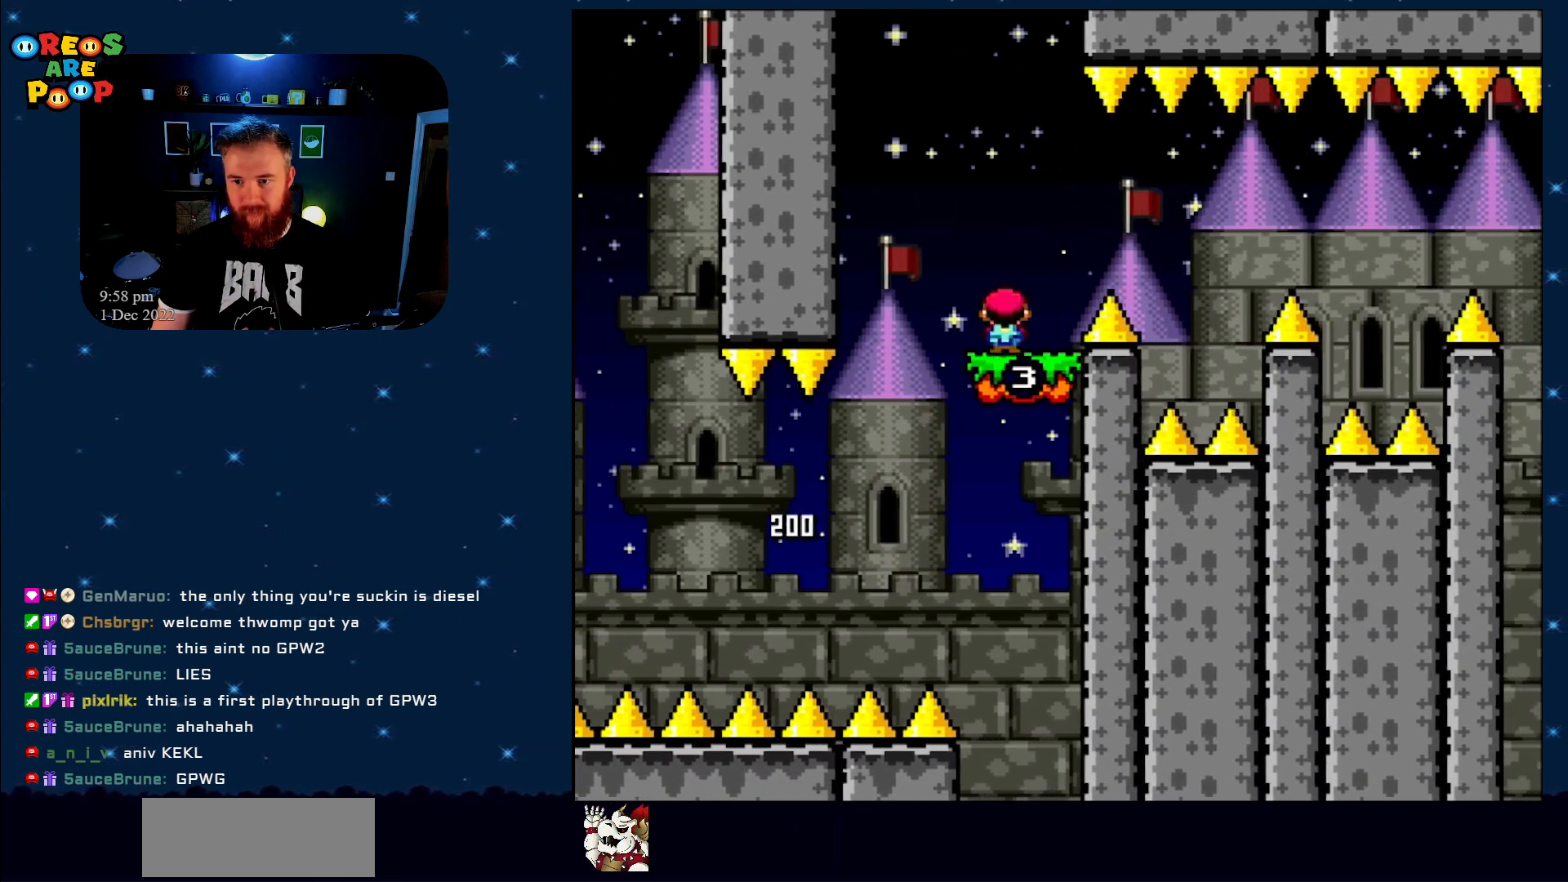
{"buttons": ["X", "DPAD_LEFT"], "events": [[33, "A", "down"], [100, "A", "up"], [250, "A", "down"], [317, "DPAD_RIGHT", "up"], [367, "DPAD_LEFT", "down"], [500, "A", "up"]]}
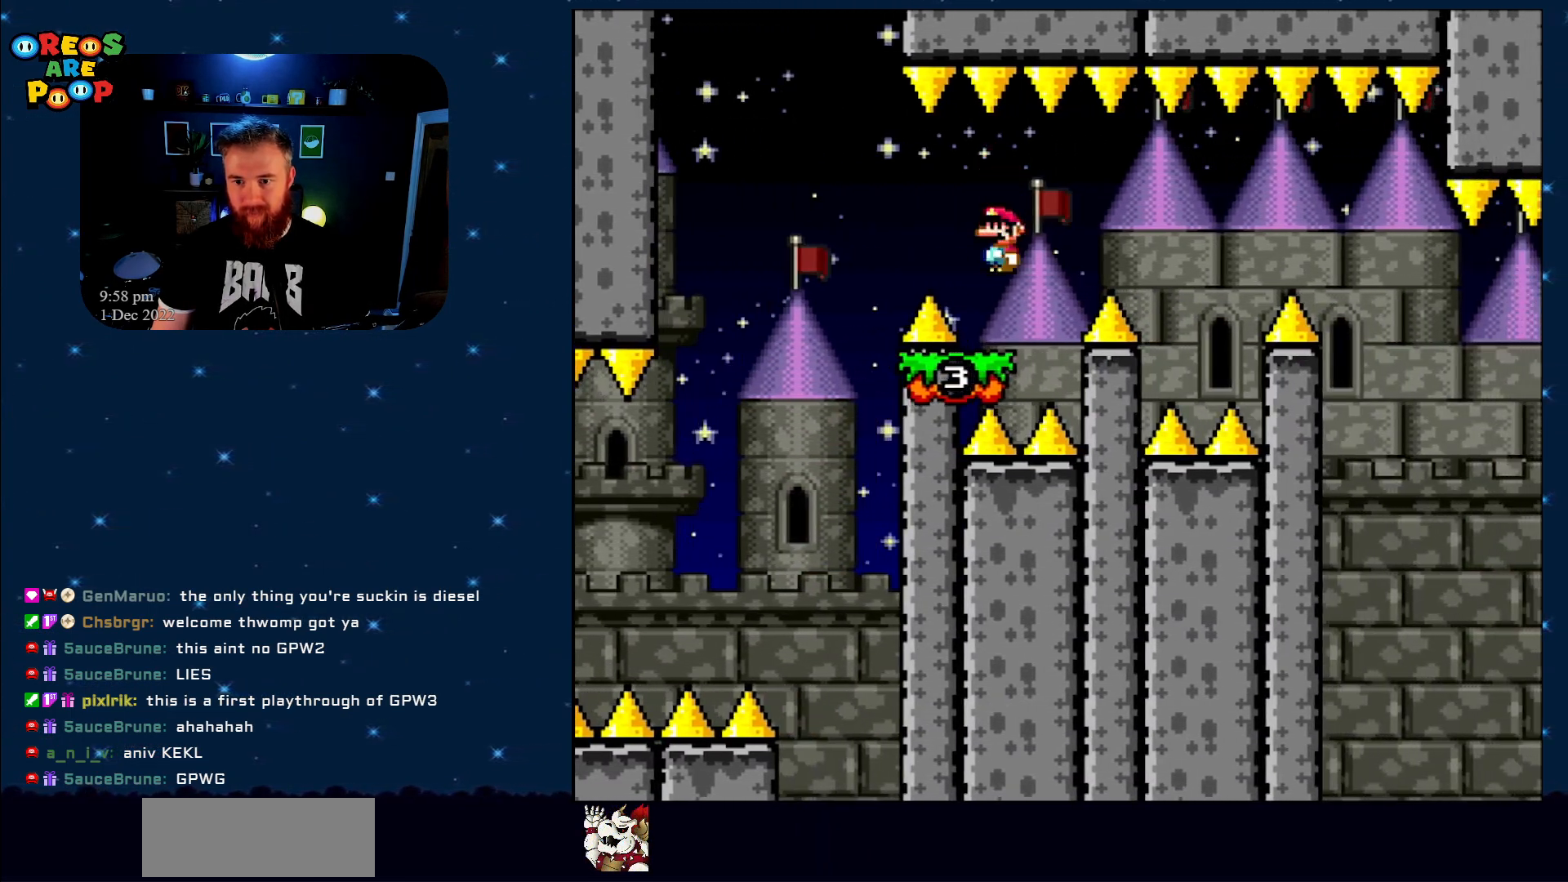
{"buttons": ["A", "X", "DPAD_RIGHT"], "events": [[83, "DPAD_LEFT", "up"], [183, "DPAD_RIGHT", "down"], [217, "A", "down"], [267, "A", "up"], [400, "A", "down"]]}
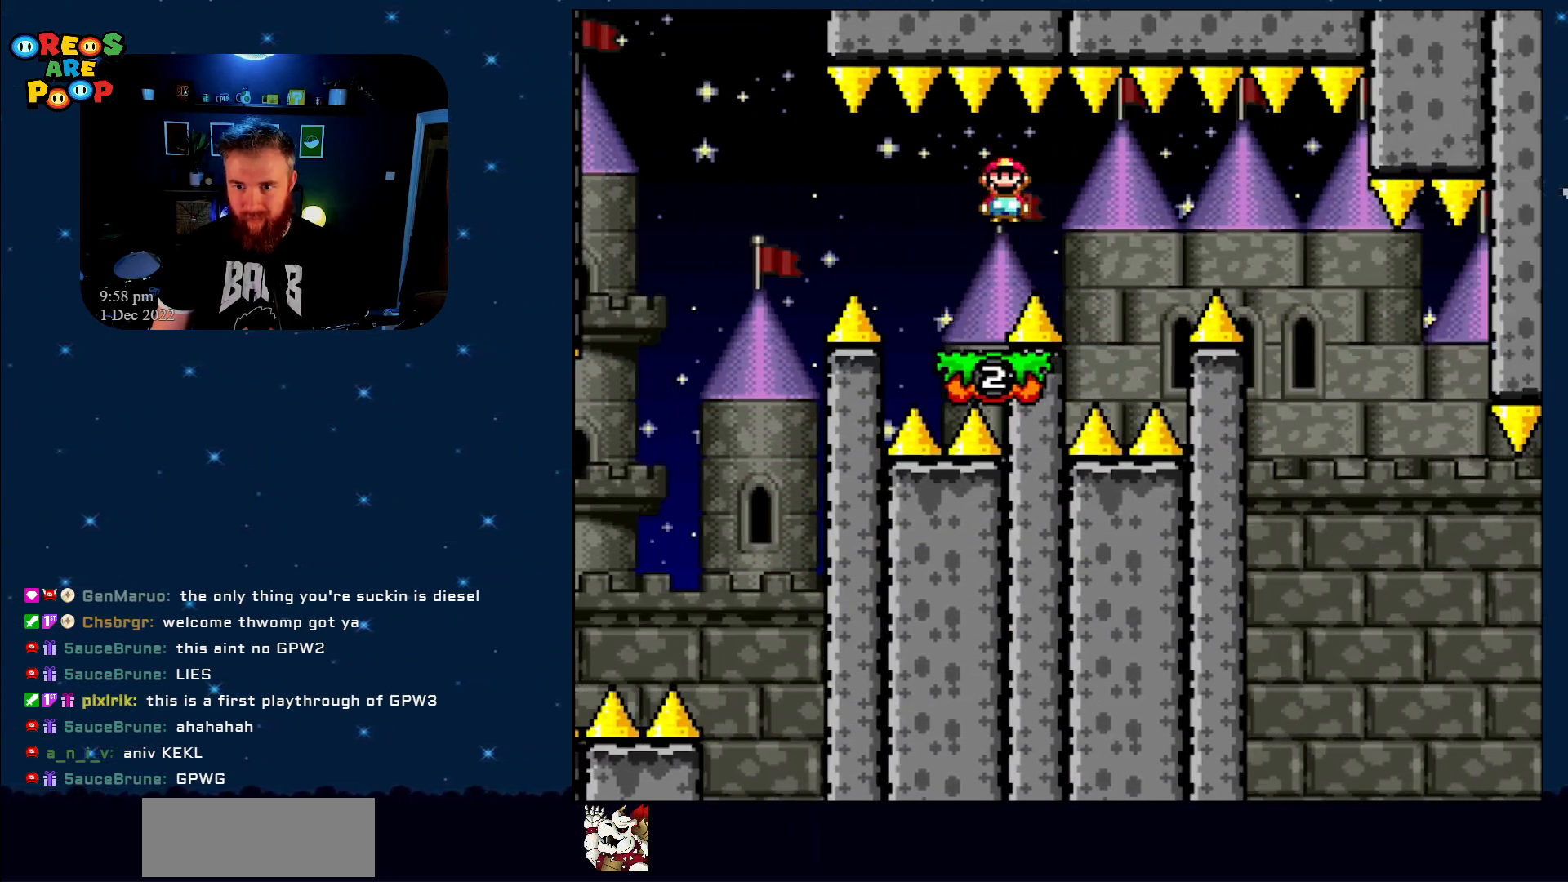
{"buttons": ["A", "X", "DPAD_RIGHT"], "events": []}
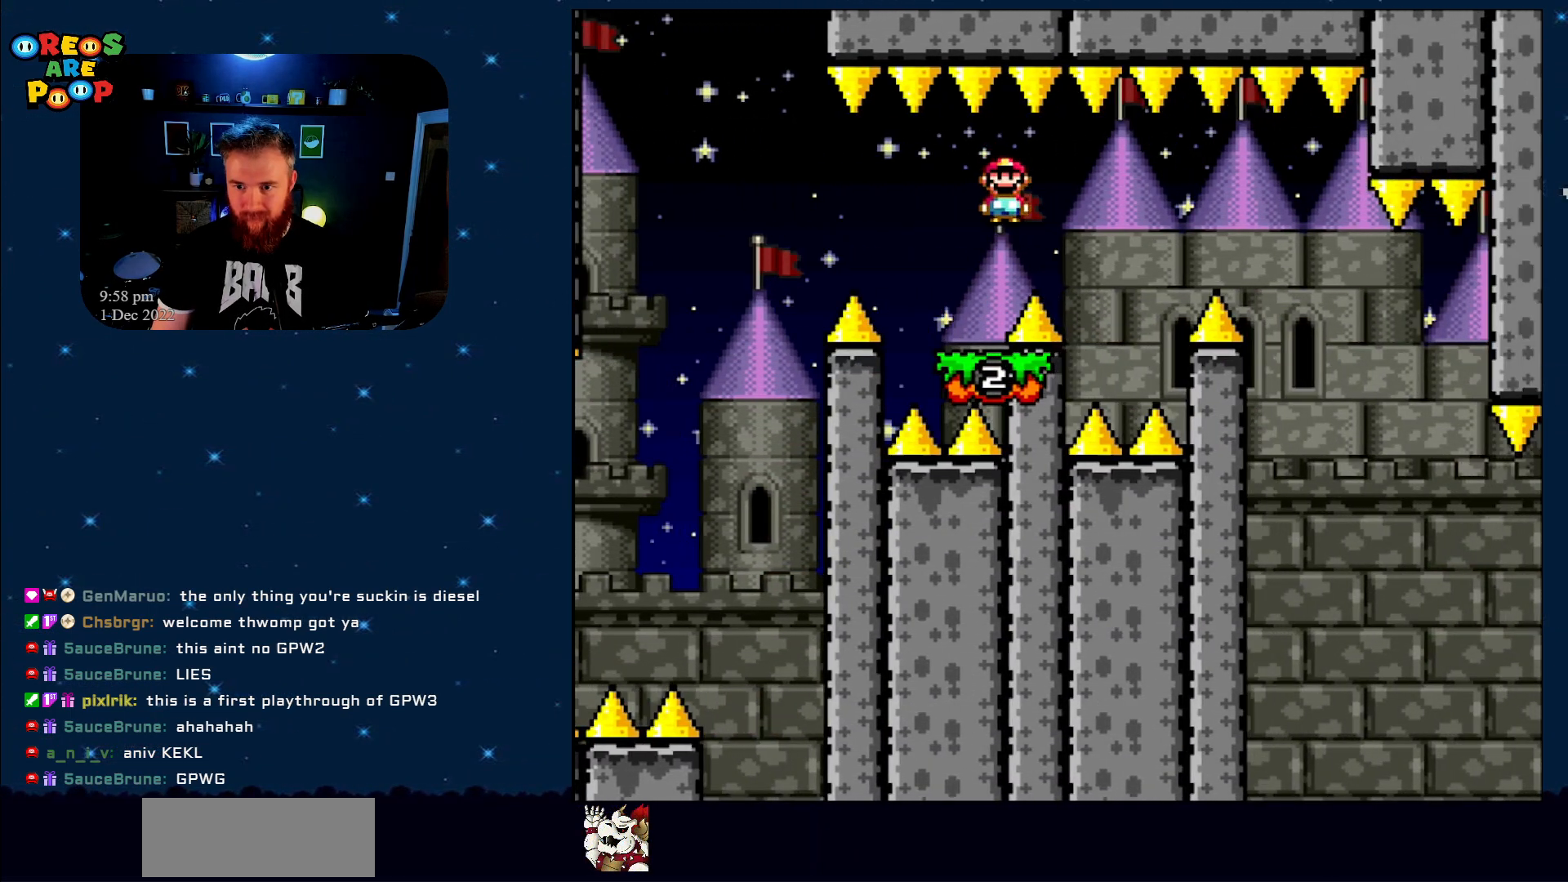
{"buttons": ["A", "X", "DPAD_RIGHT"], "events": []}
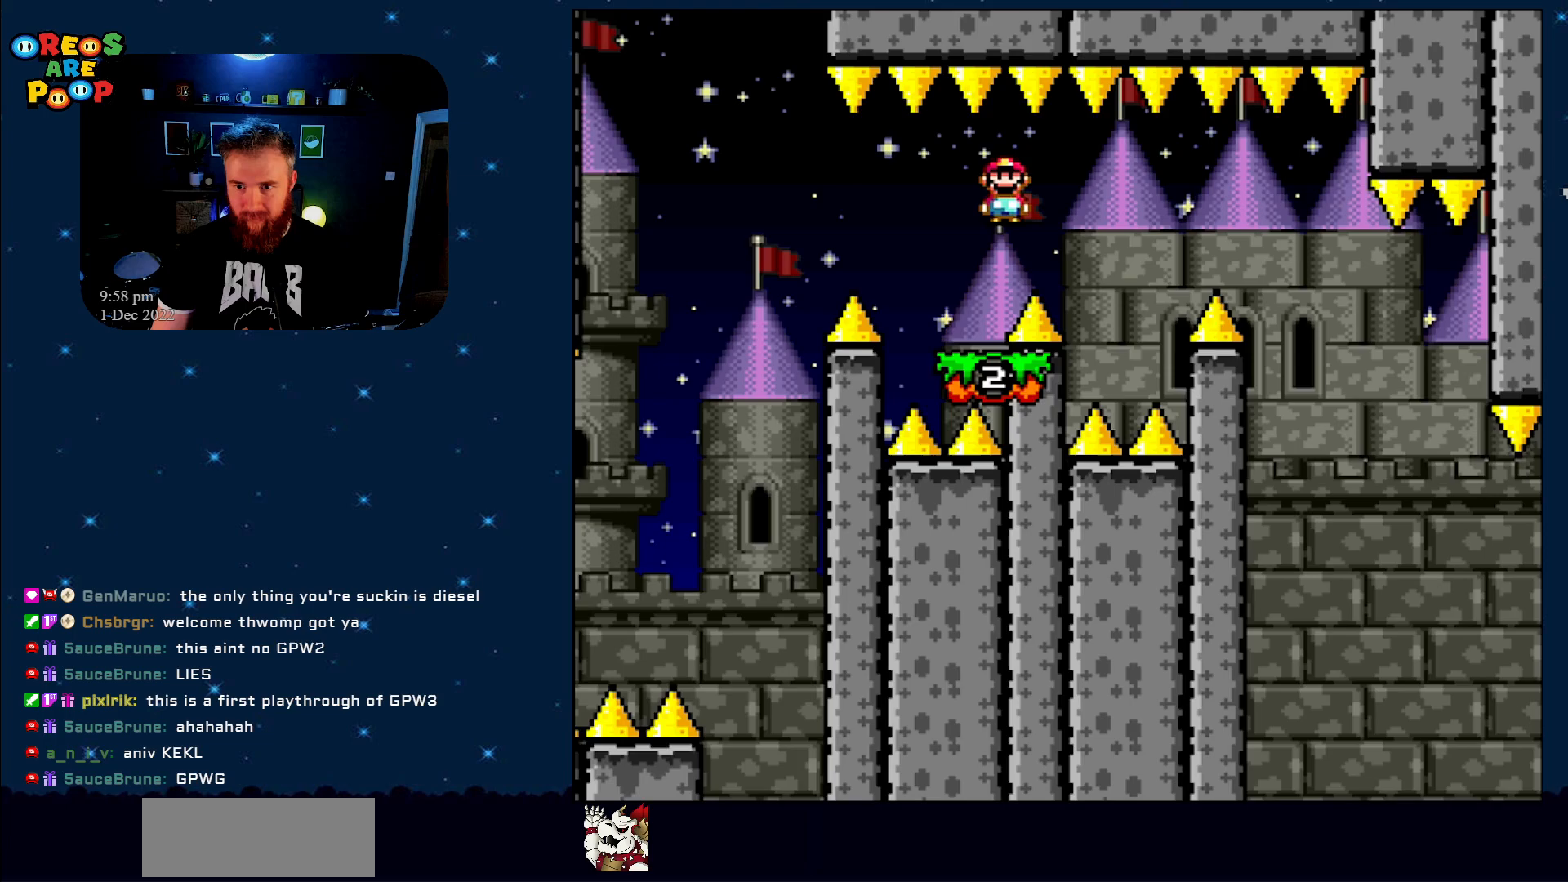
{"buttons": ["A", "X", "DPAD_RIGHT"], "events": []}
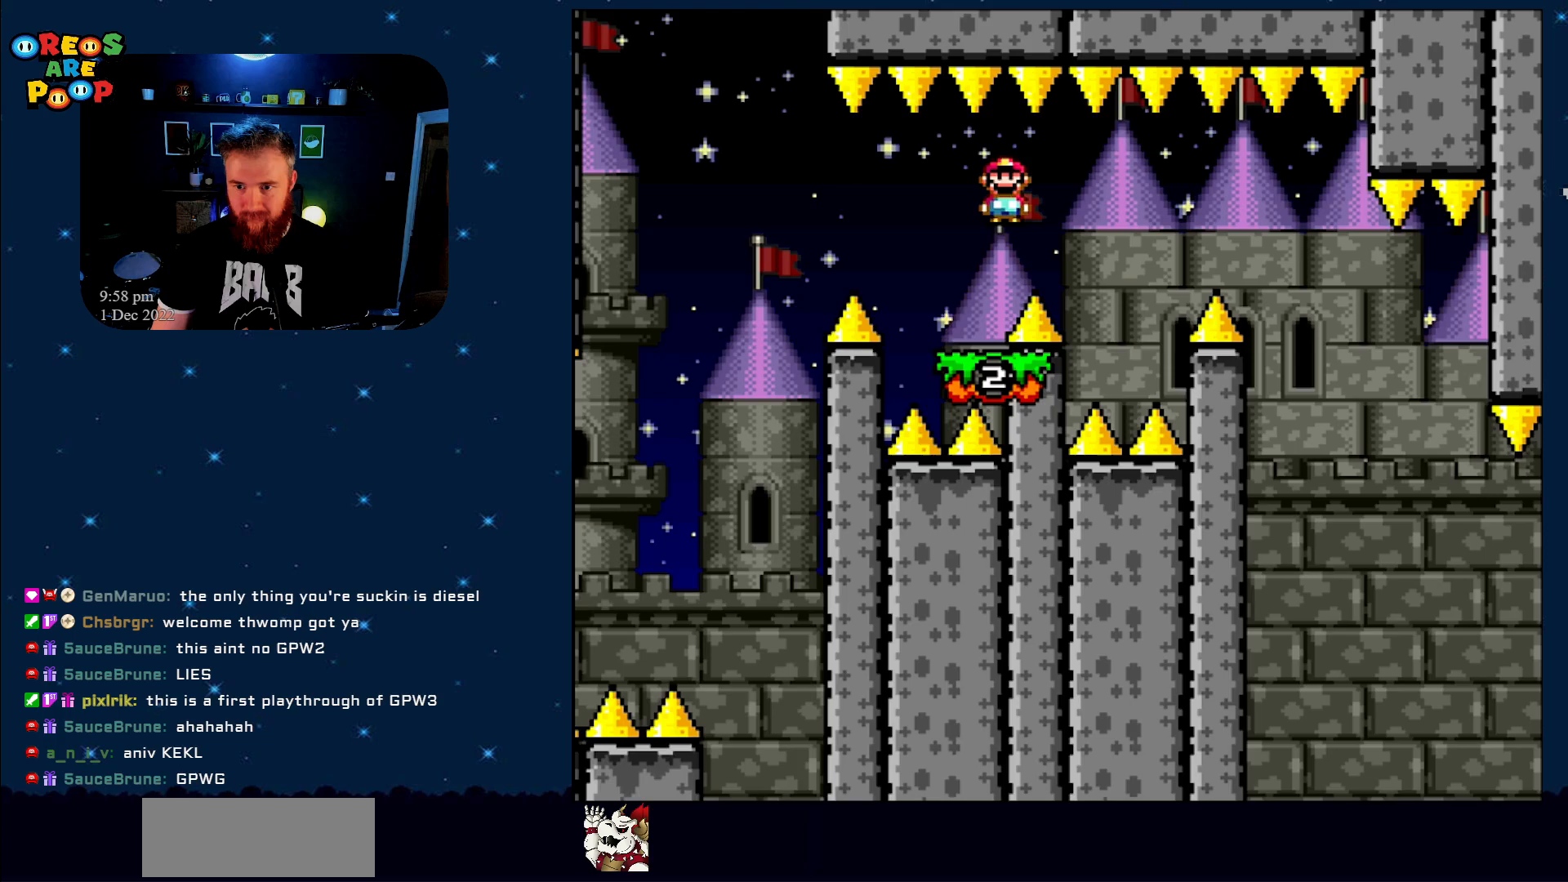
{"buttons": ["Y", "DPAD_RIGHT"], "events": [[500, "A", "up"], [500, "X", "up"], [500, "Y", "down"]]}
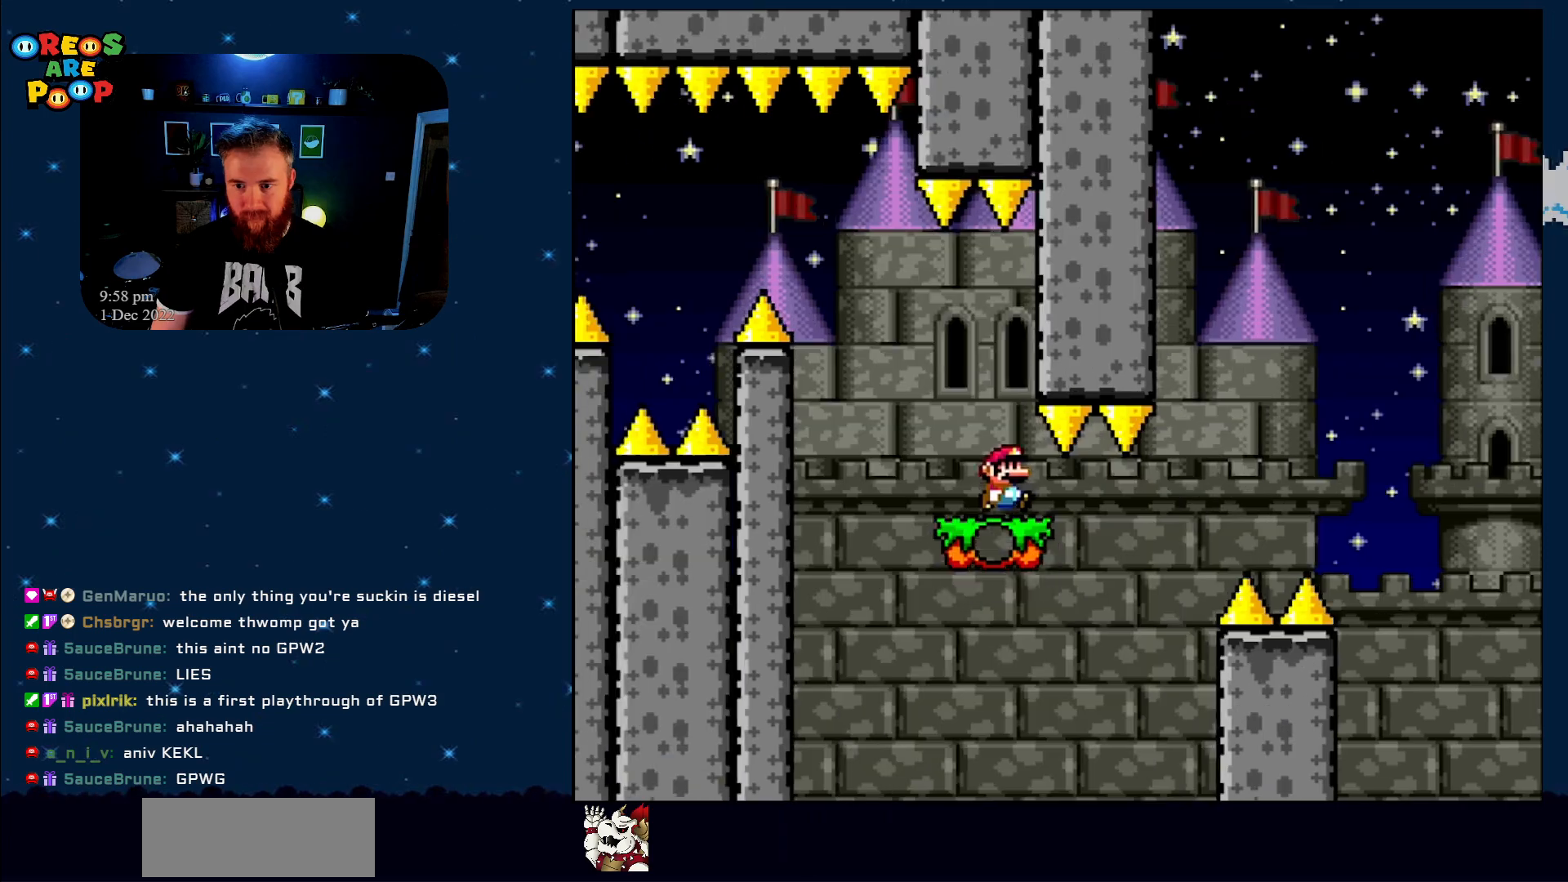
{"buttons": ["B", "Y", "DPAD_RIGHT"], "events": [[267, "B", "down"]]}
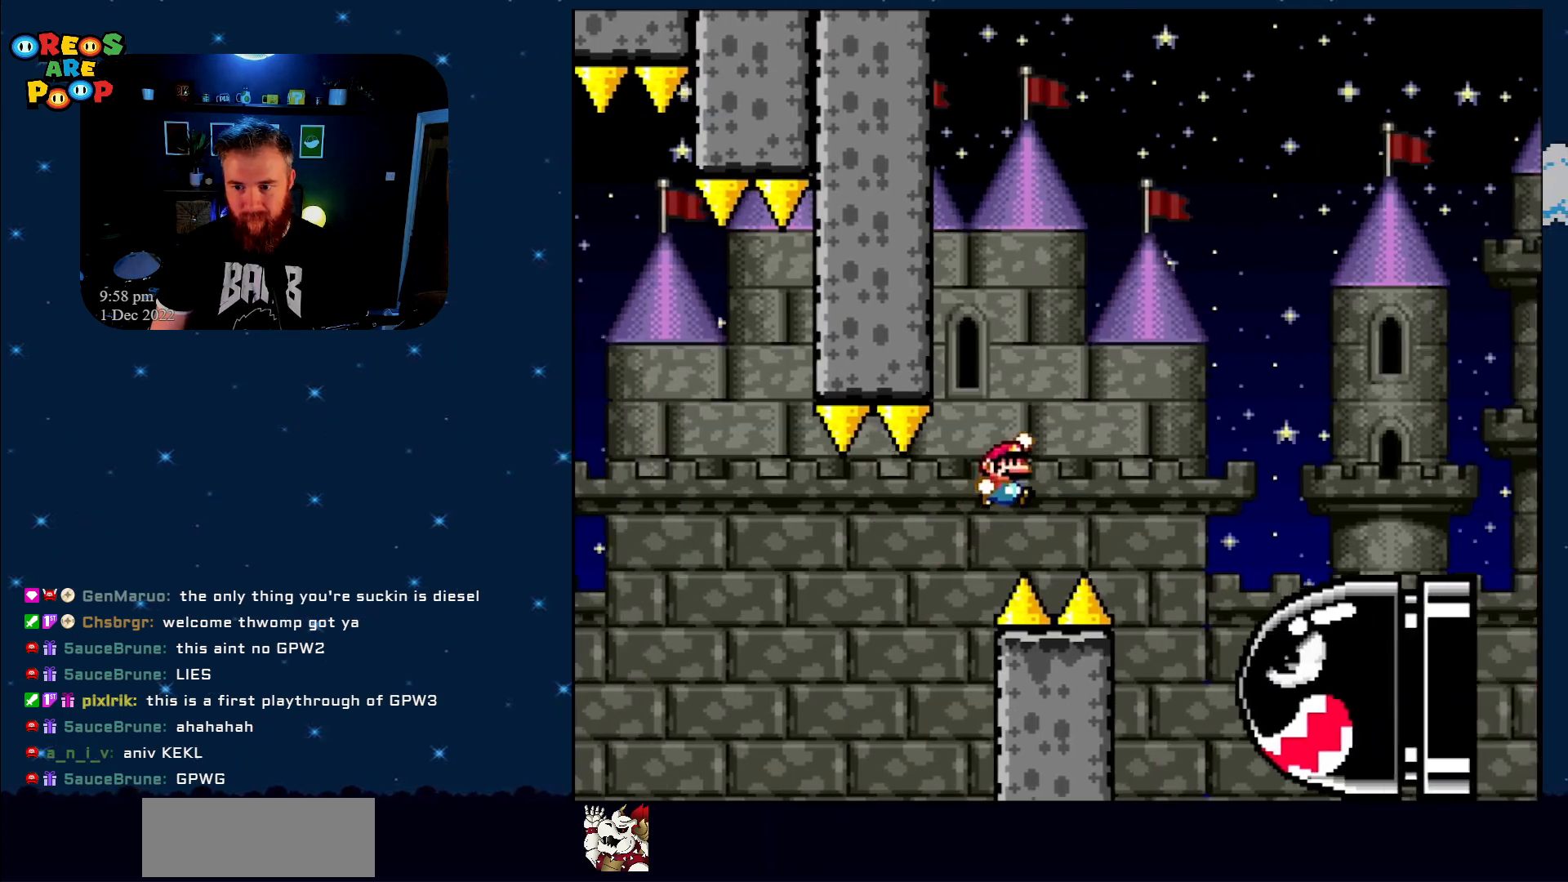
{"buttons": ["B", "Y"], "events": [[100, "B", "up"], [200, "DPAD_RIGHT", "up"], [350, "B", "down"]]}
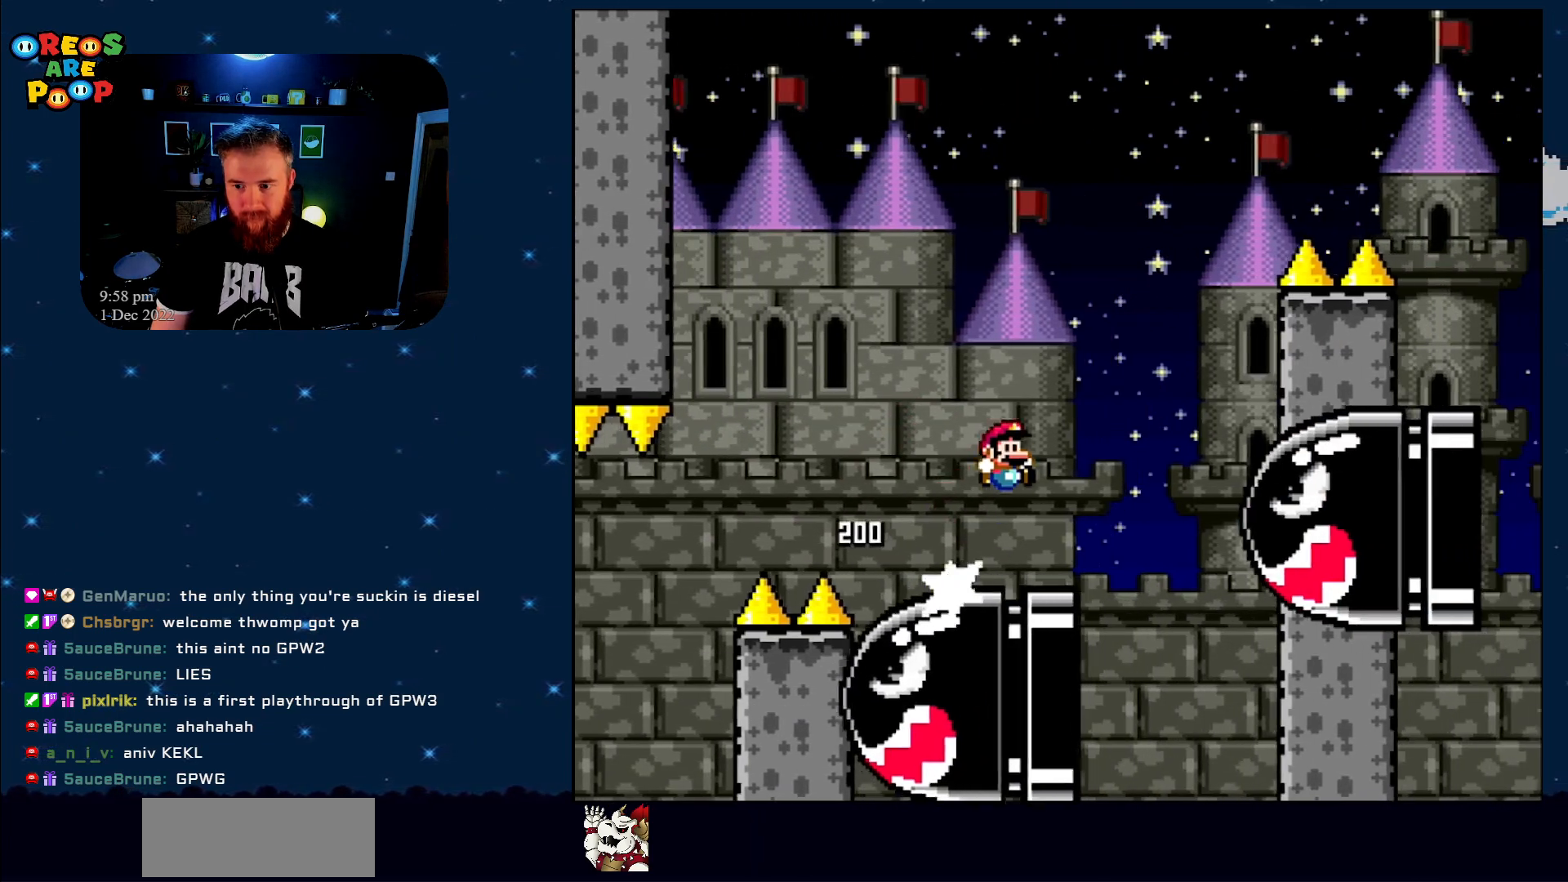
{"buttons": ["B", "Y", "DPAD_RIGHT"], "events": [[67, "DPAD_RIGHT", "down"], [100, "DPAD_RIGHT", "up"], [167, "B", "up"], [283, "DPAD_LEFT", "down"], [383, "B", "down"], [417, "DPAD_LEFT", "up"], [417, "DPAD_UP", "down"], [433, "DPAD_UP", "up"], [500, "DPAD_RIGHT", "down"]]}